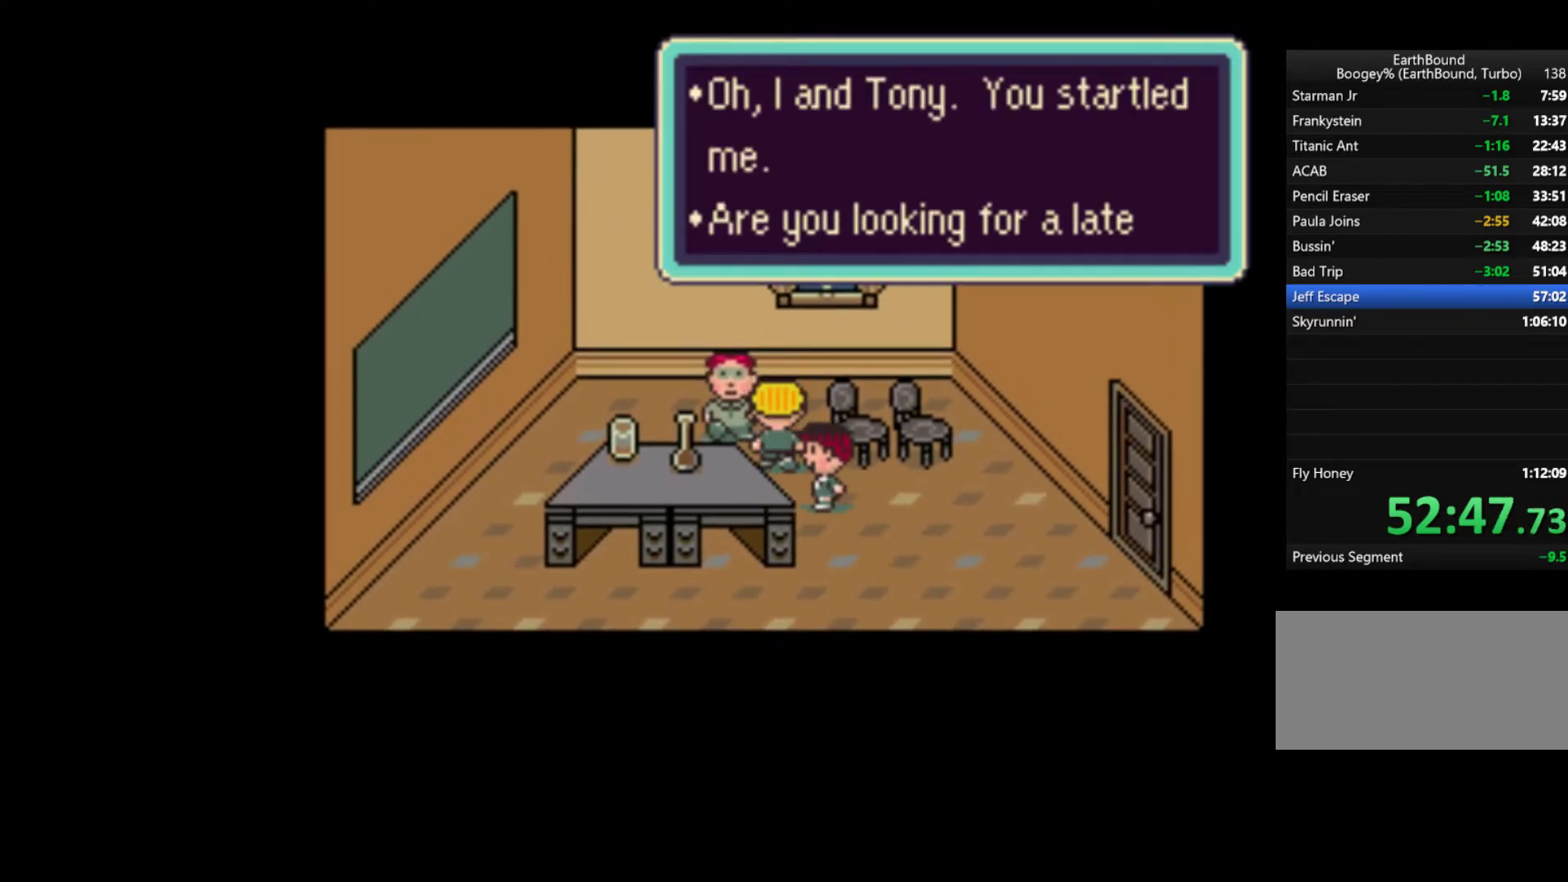
Gameplay with a controller (Nintendo layout); each line is a JSON object with the inputs held at the frame after it. "events" lists button and stick changes between this image and that frame as [ms after this image, input, new state], when the widget could be followed in between. Not read: L3 R3.
{"buttons": ["START"], "events": [[33, "A", "down"], [33, "START", "up"], [50, "A", "up"], [100, "START", "down"], [117, "A", "down"], [167, "A", "up"], [217, "A", "down"], [217, "START", "up"], [250, "A", "up"], [250, "START", "down"], [333, "A", "down"], [333, "START", "up"], [350, "A", "up"], [350, "START", "down"], [417, "A", "down"], [417, "START", "up"], [450, "A", "up"], [450, "START", "down"]]}
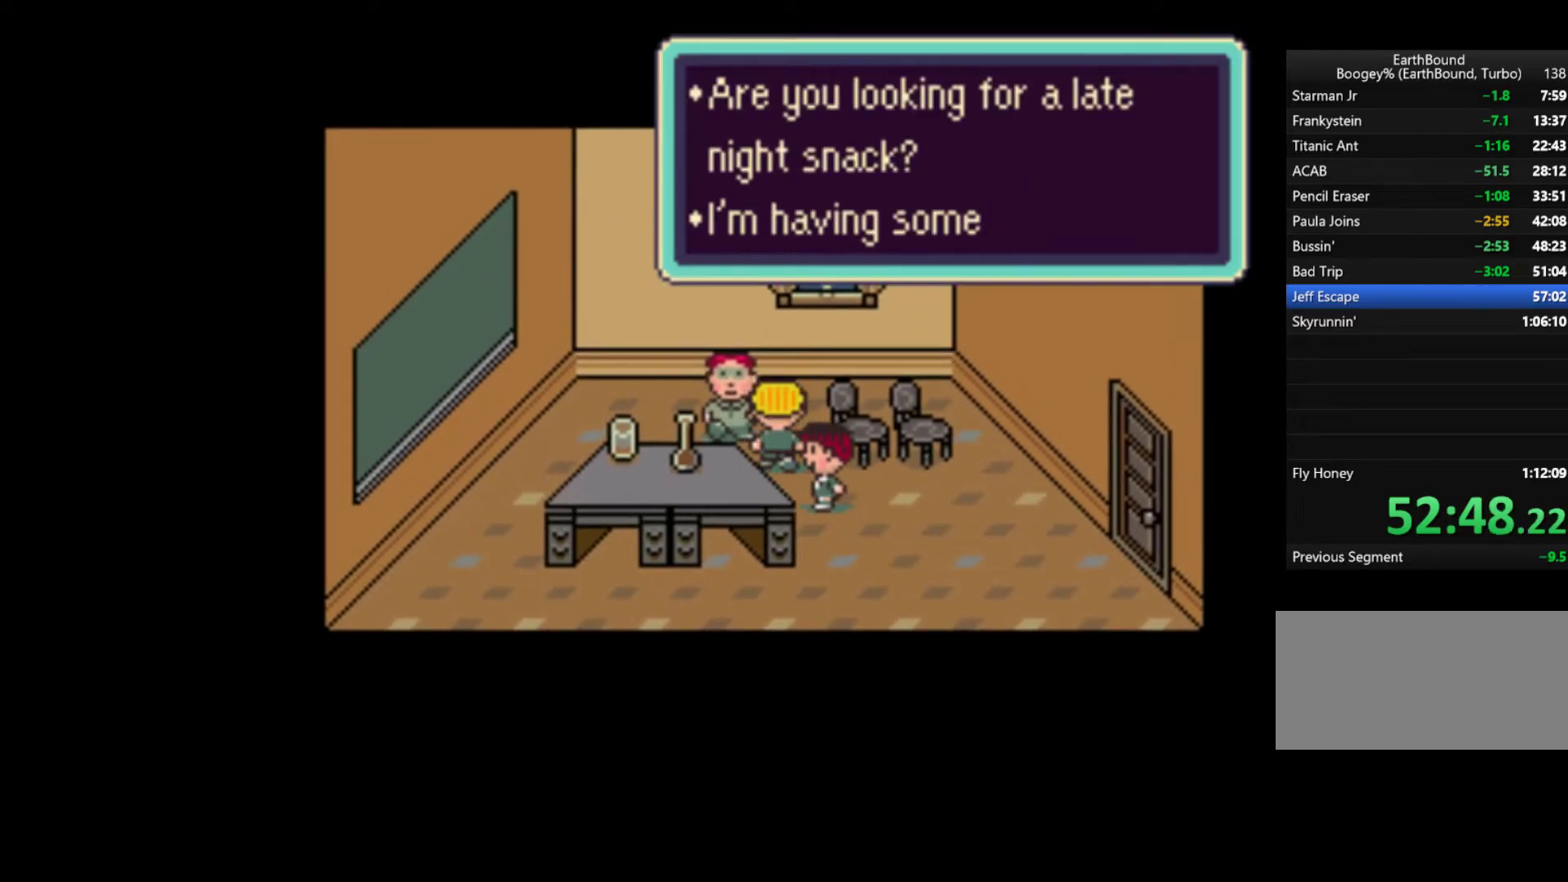
{"buttons": [], "events": [[50, "A", "down"], [50, "START", "up"], [83, "A", "up"], [83, "START", "down"], [150, "A", "down"], [150, "START", "up"], [183, "A", "up"], [183, "START", "down"], [250, "A", "down"], [250, "START", "up"], [283, "A", "up"], [283, "START", "down"], [350, "A", "down"], [350, "START", "up"], [433, "A", "up"], [433, "START", "down"], [450, "A", "down"], [450, "START", "up"], [483, "A", "up"]]}
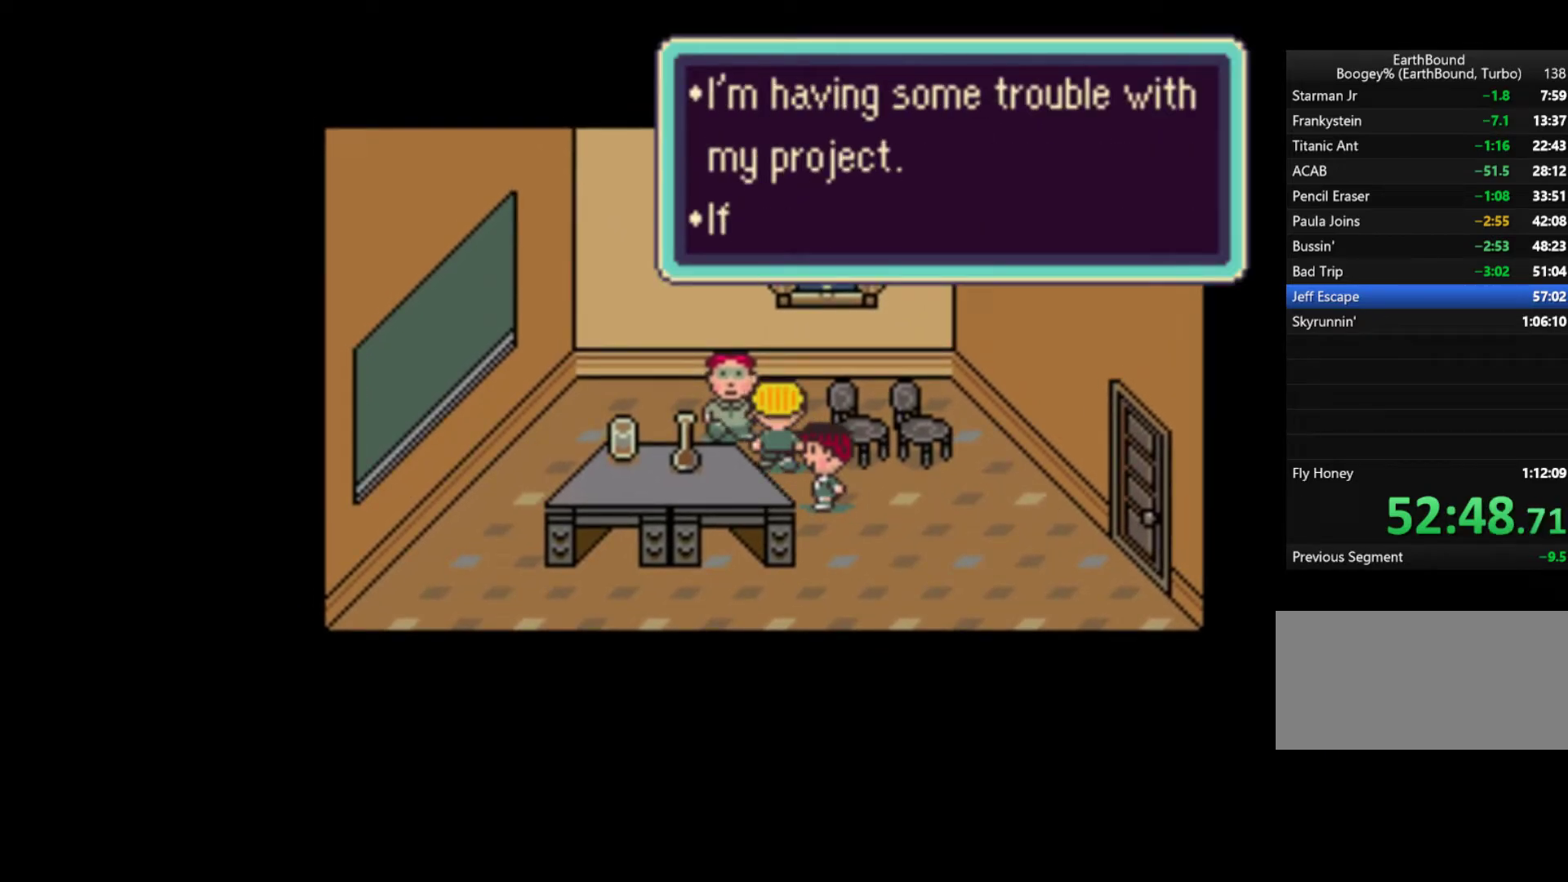
{"buttons": ["A"], "events": [[17, "START", "down"], [67, "A", "down"], [67, "START", "up"], [133, "A", "up"], [133, "START", "down"], [150, "A", "down"], [183, "START", "up"], [217, "A", "up"], [217, "START", "down"], [250, "A", "down"], [250, "START", "up"], [333, "A", "up"], [333, "START", "down"], [367, "A", "down"], [383, "START", "up"], [417, "A", "up"], [417, "START", "down"], [450, "A", "down"], [483, "START", "up"]]}
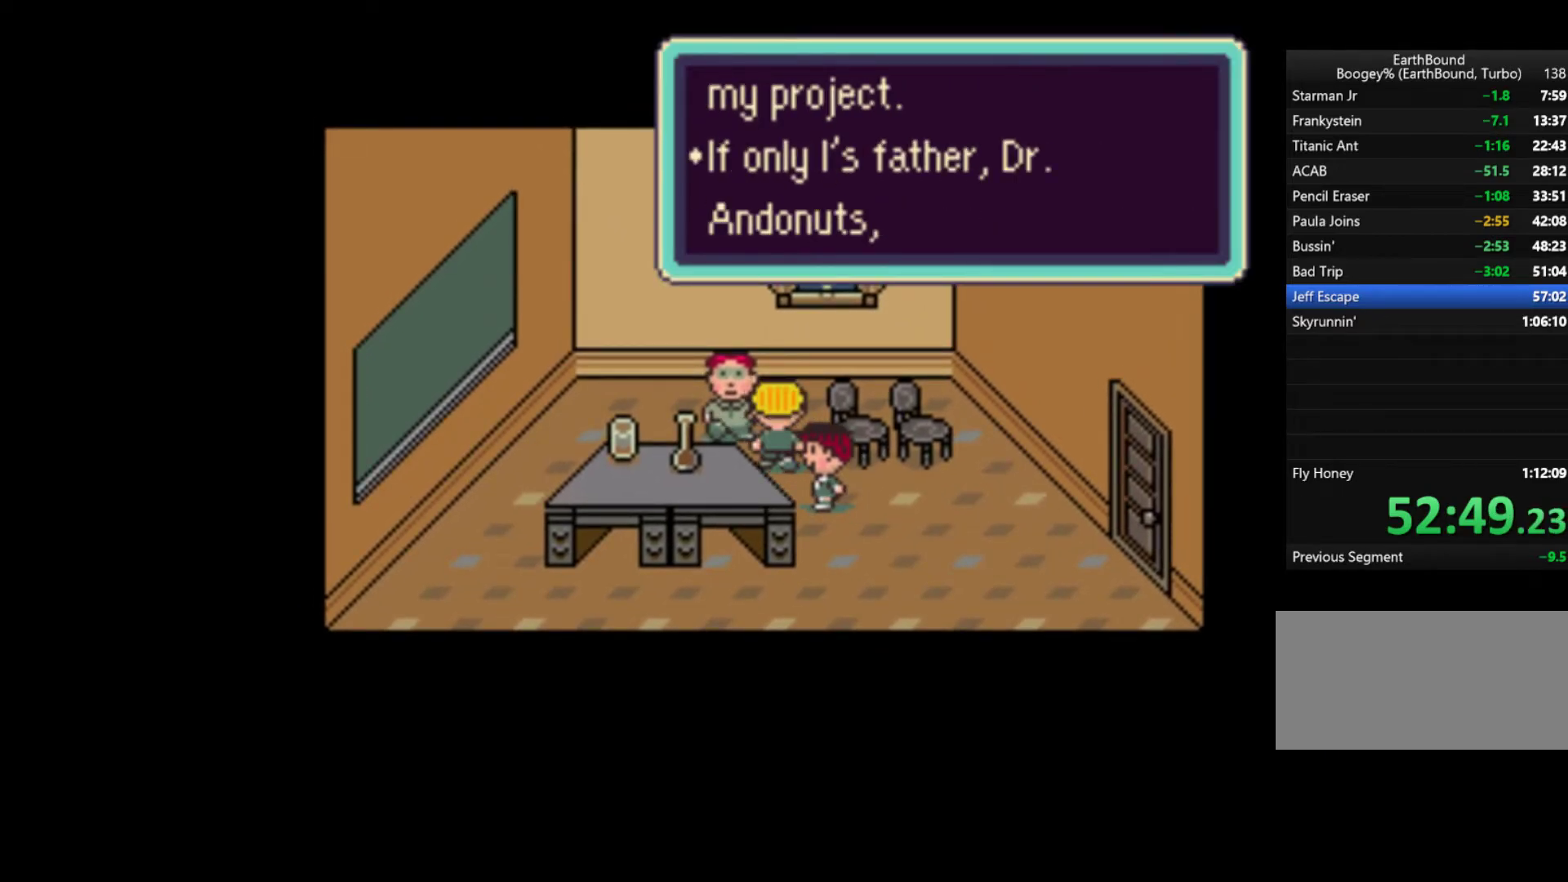
{"buttons": ["A"], "events": [[33, "A", "up"], [33, "START", "down"], [83, "A", "down"], [83, "START", "up"], [117, "A", "up"], [117, "START", "down"], [150, "A", "down"], [183, "START", "up"], [217, "START", "down"], [250, "L1", "down"], [283, "START", "up"], [300, "L1", "up"], [333, "A", "up"], [350, "START", "down"], [383, "A", "down"], [383, "START", "up"], [417, "A", "up"], [417, "START", "down"], [483, "A", "down"], [483, "START", "up"]]}
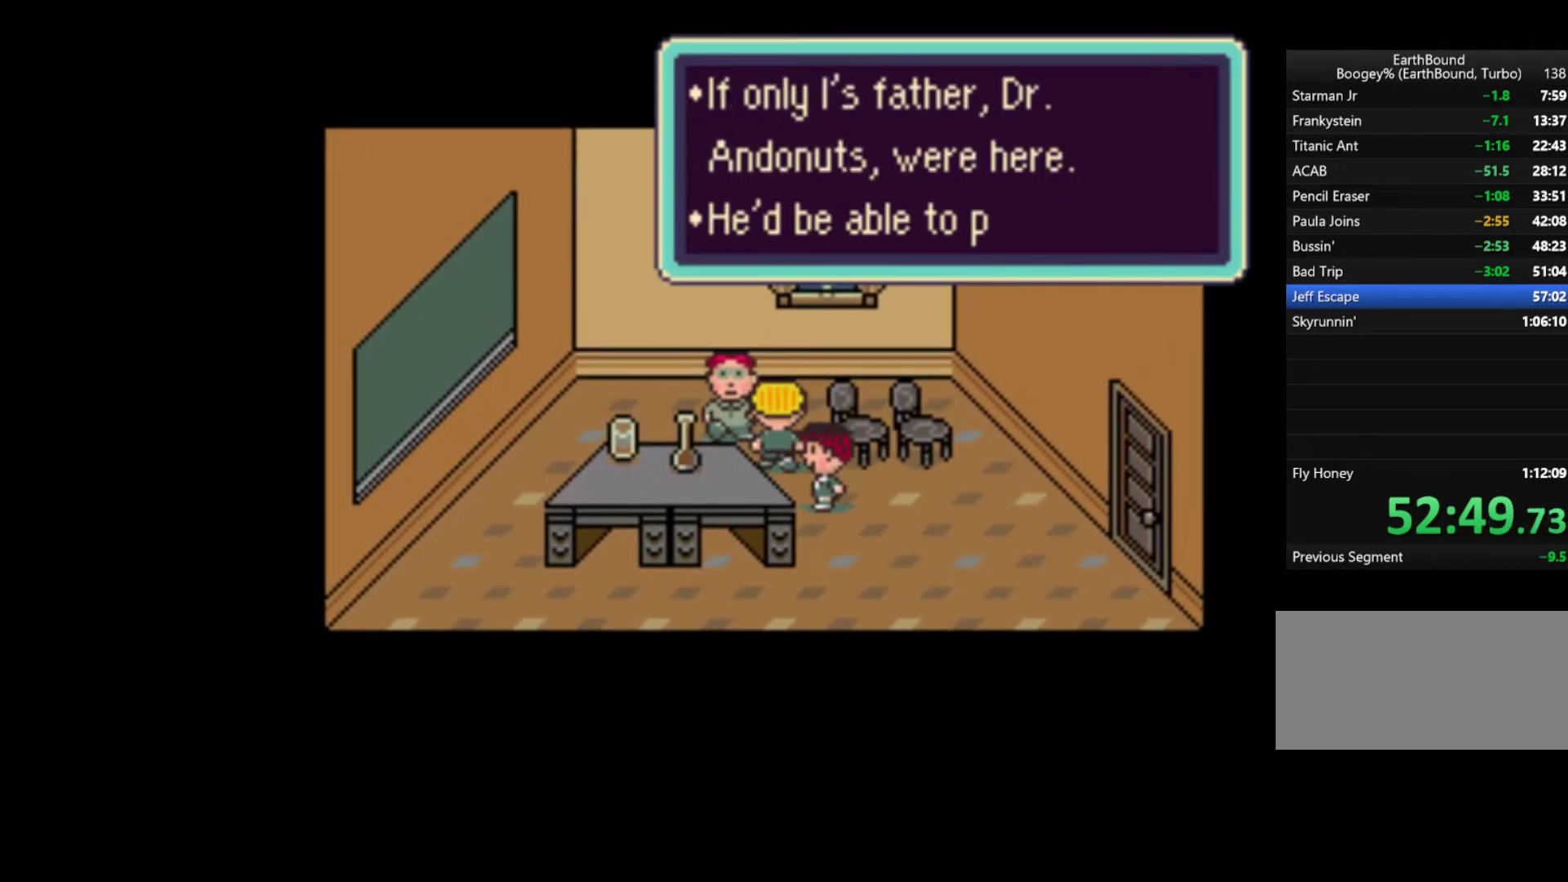
{"buttons": ["A"], "events": [[33, "A", "up"], [33, "START", "down"], [83, "A", "down"], [83, "START", "up"], [117, "A", "up"], [167, "A", "down"], [167, "START", "down"], [217, "START", "up"], [250, "A", "up"], [283, "A", "down"], [317, "A", "up"], [383, "A", "down"], [417, "A", "up"], [483, "A", "down"]]}
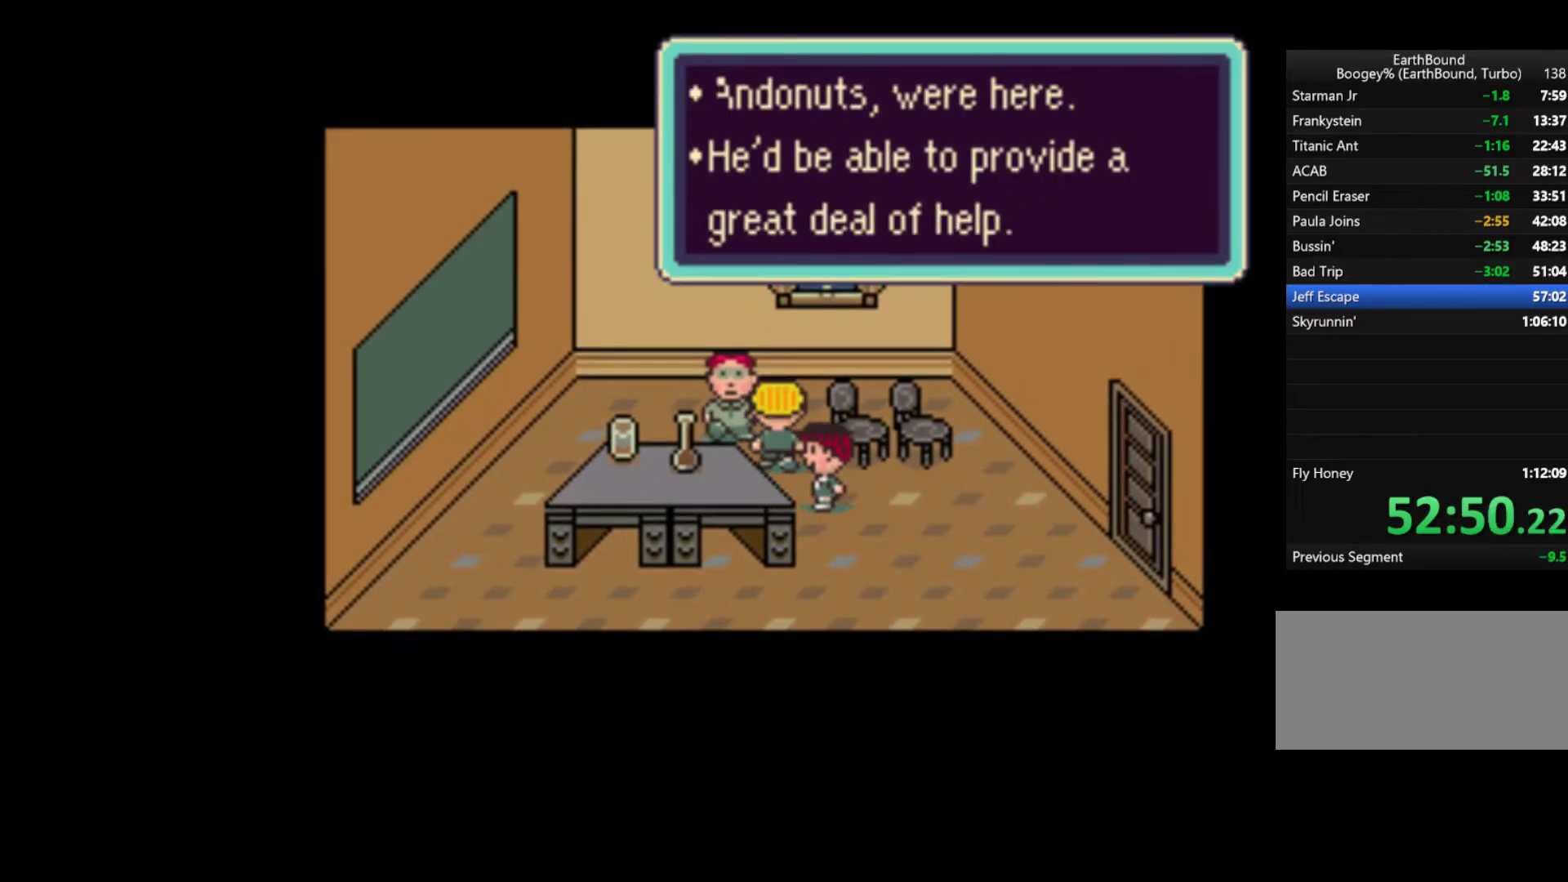
{"buttons": ["A"], "events": [[50, "A", "up"], [83, "A", "down"], [133, "A", "up"], [133, "START", "down"], [183, "A", "down"], [250, "A", "up"], [283, "A", "down"], [317, "START", "up"], [350, "A", "up"], [350, "START", "down"], [383, "A", "down"], [417, "START", "up"], [450, "A", "up"], [500, "A", "down"]]}
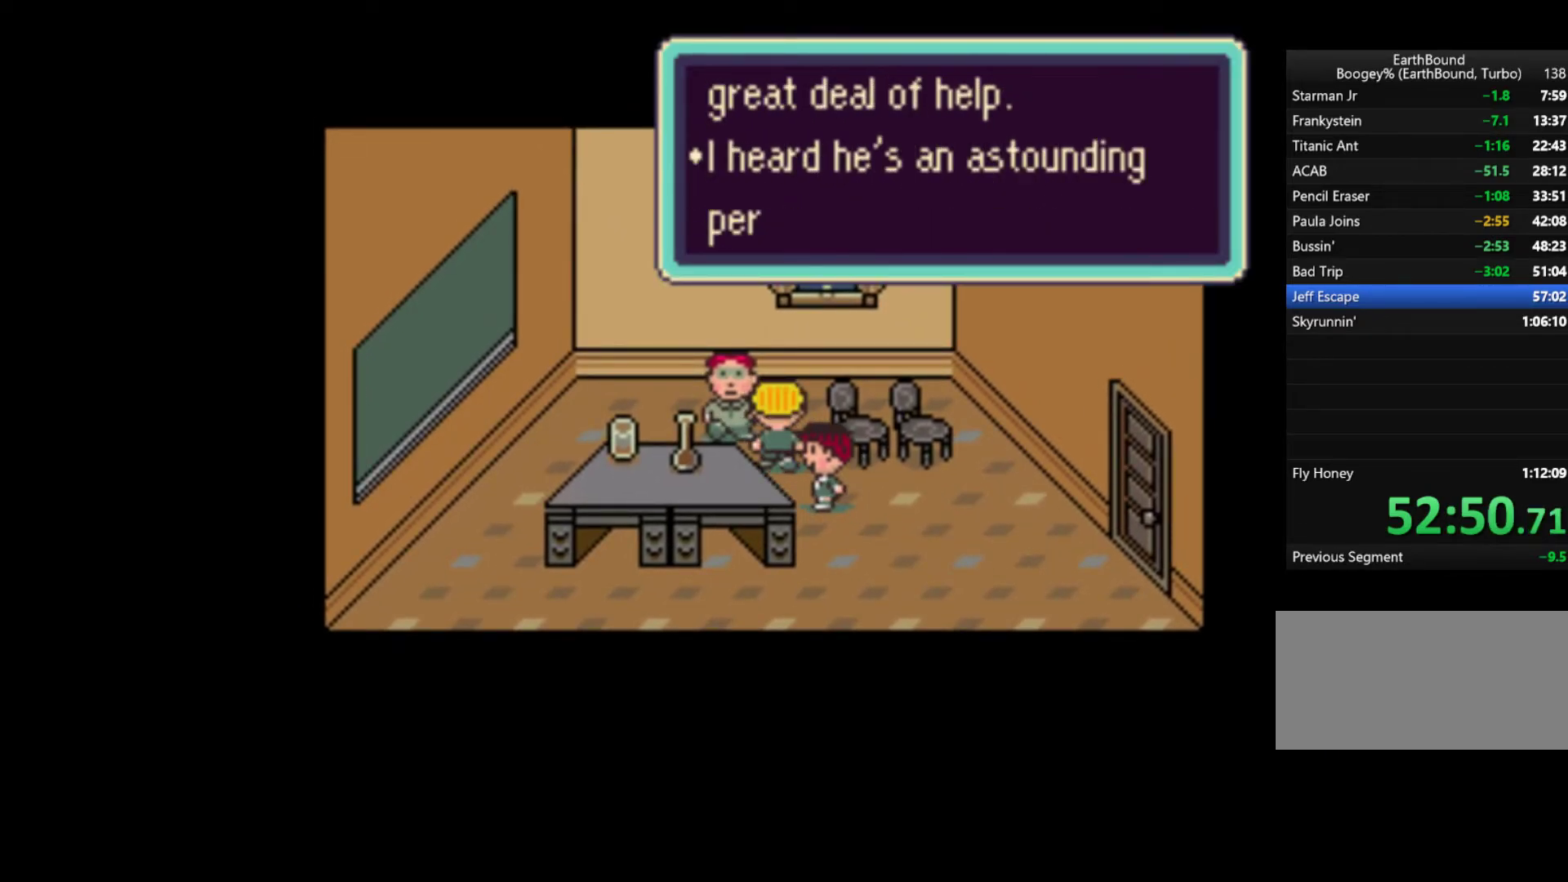
{"buttons": ["START"], "events": [[50, "A", "up"], [100, "A", "down"], [100, "START", "down"], [117, "START", "up"], [150, "A", "up"], [150, "START", "down"], [183, "A", "down"], [183, "START", "up"], [250, "A", "up"], [250, "START", "down"], [283, "A", "down"], [350, "A", "up"], [383, "A", "down"], [450, "A", "up"]]}
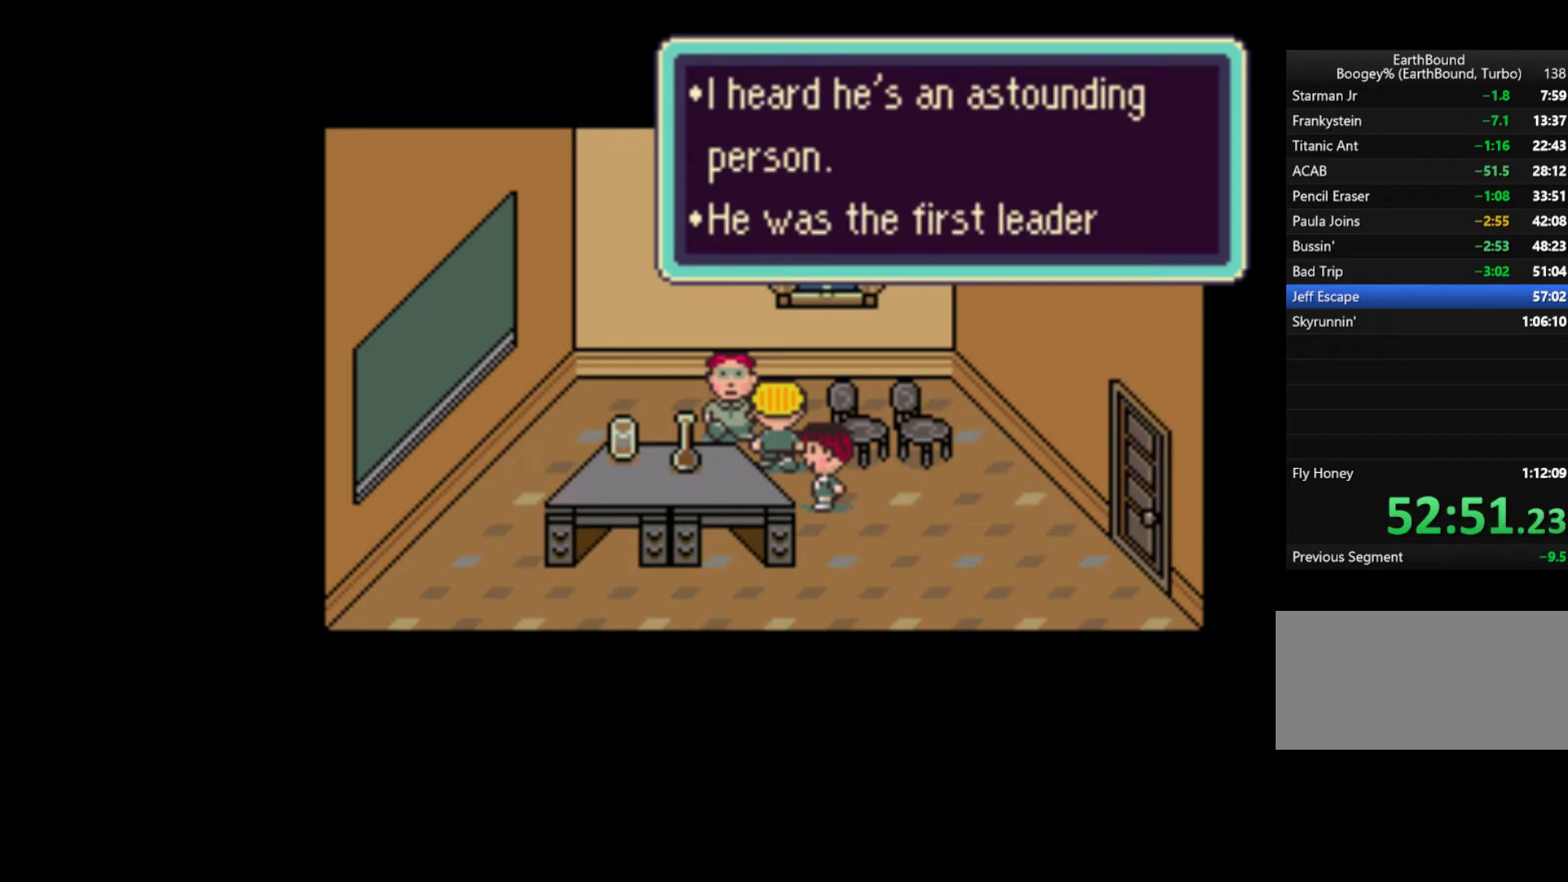
{"buttons": ["START"], "events": [[17, "A", "down"], [17, "START", "up"], [50, "START", "down"], [150, "A", "up"], [150, "START", "up"], [183, "A", "down"], [250, "A", "up"], [317, "A", "down"], [317, "START", "down"], [350, "A", "up"], [417, "A", "down"], [417, "START", "up"], [450, "A", "up"], [450, "START", "down"]]}
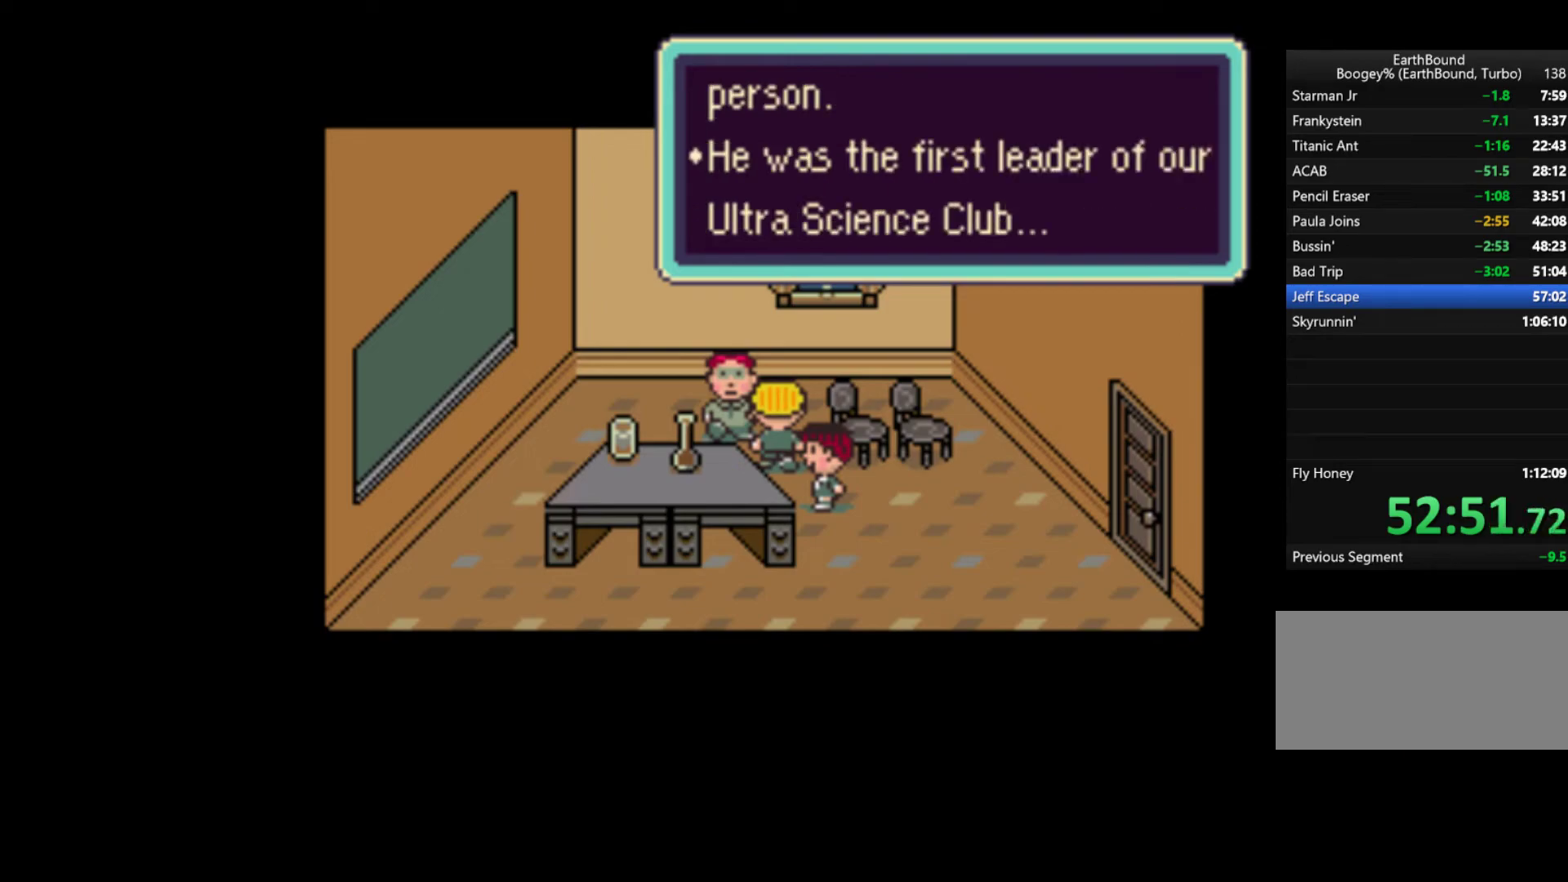
{"buttons": ["A", "START"], "events": [[17, "A", "down"], [17, "START", "up"], [50, "A", "up"], [83, "START", "down"], [117, "A", "down"], [117, "START", "up"], [150, "A", "up"], [217, "A", "down"], [250, "A", "up"], [317, "A", "down"], [350, "START", "down"], [383, "A", "up"], [417, "A", "down"], [417, "START", "up"], [450, "A", "up"], [500, "A", "down"], [500, "START", "down"]]}
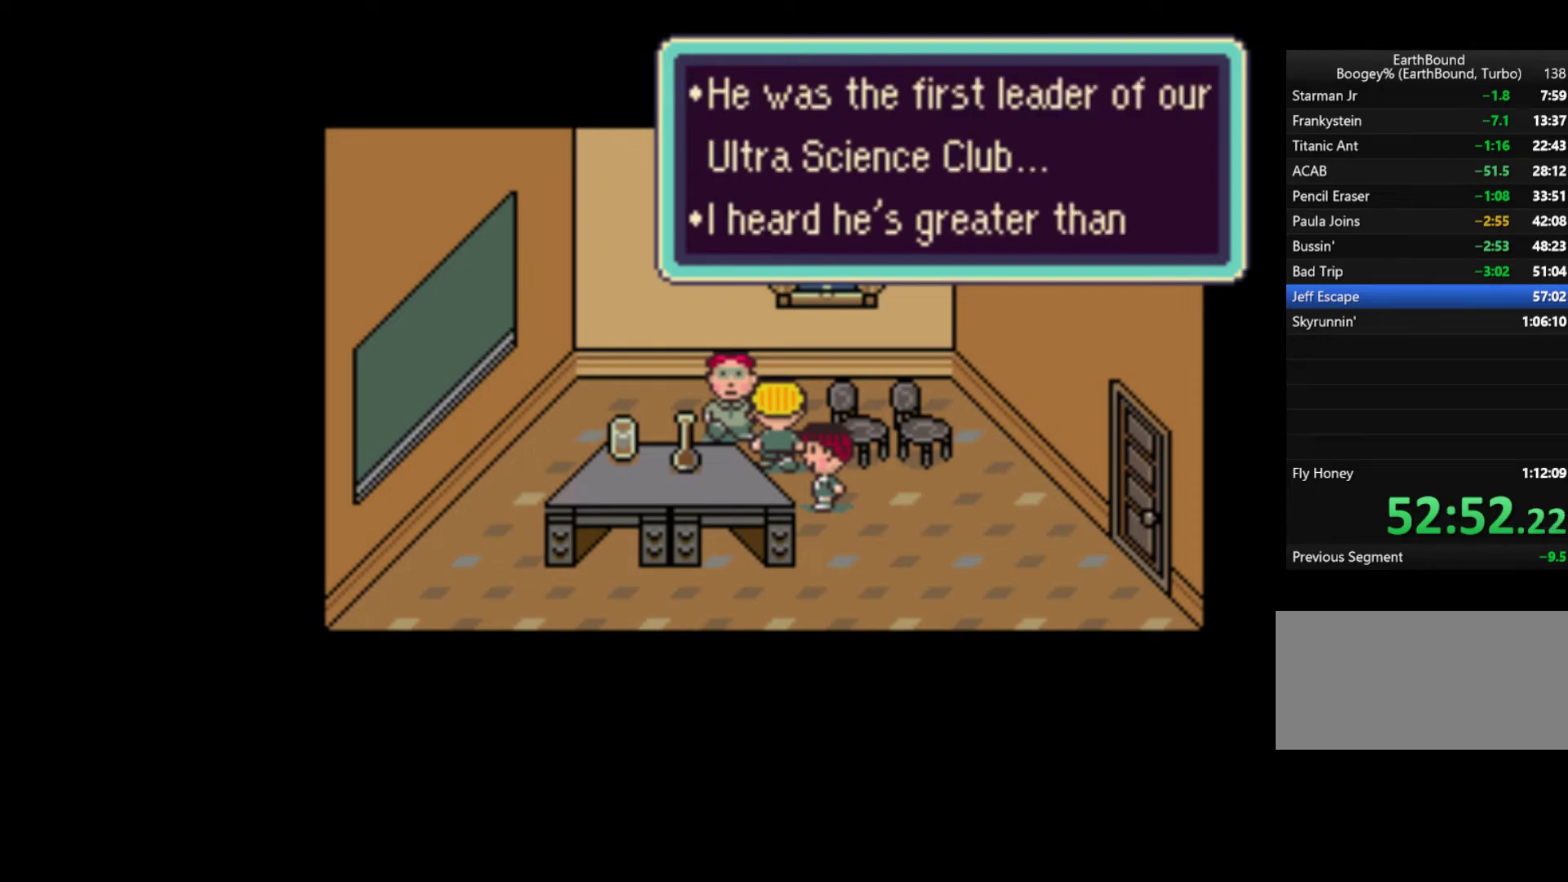
{"buttons": ["START"], "events": [[17, "START", "up"], [50, "A", "up"], [83, "START", "down"], [117, "A", "down"], [117, "START", "up"], [150, "A", "up"], [150, "START", "down"], [217, "A", "down"], [250, "A", "up"], [317, "A", "down"], [317, "START", "up"], [350, "A", "up"], [350, "START", "down"], [417, "A", "down"], [417, "START", "up"], [483, "A", "up"], [483, "START", "down"]]}
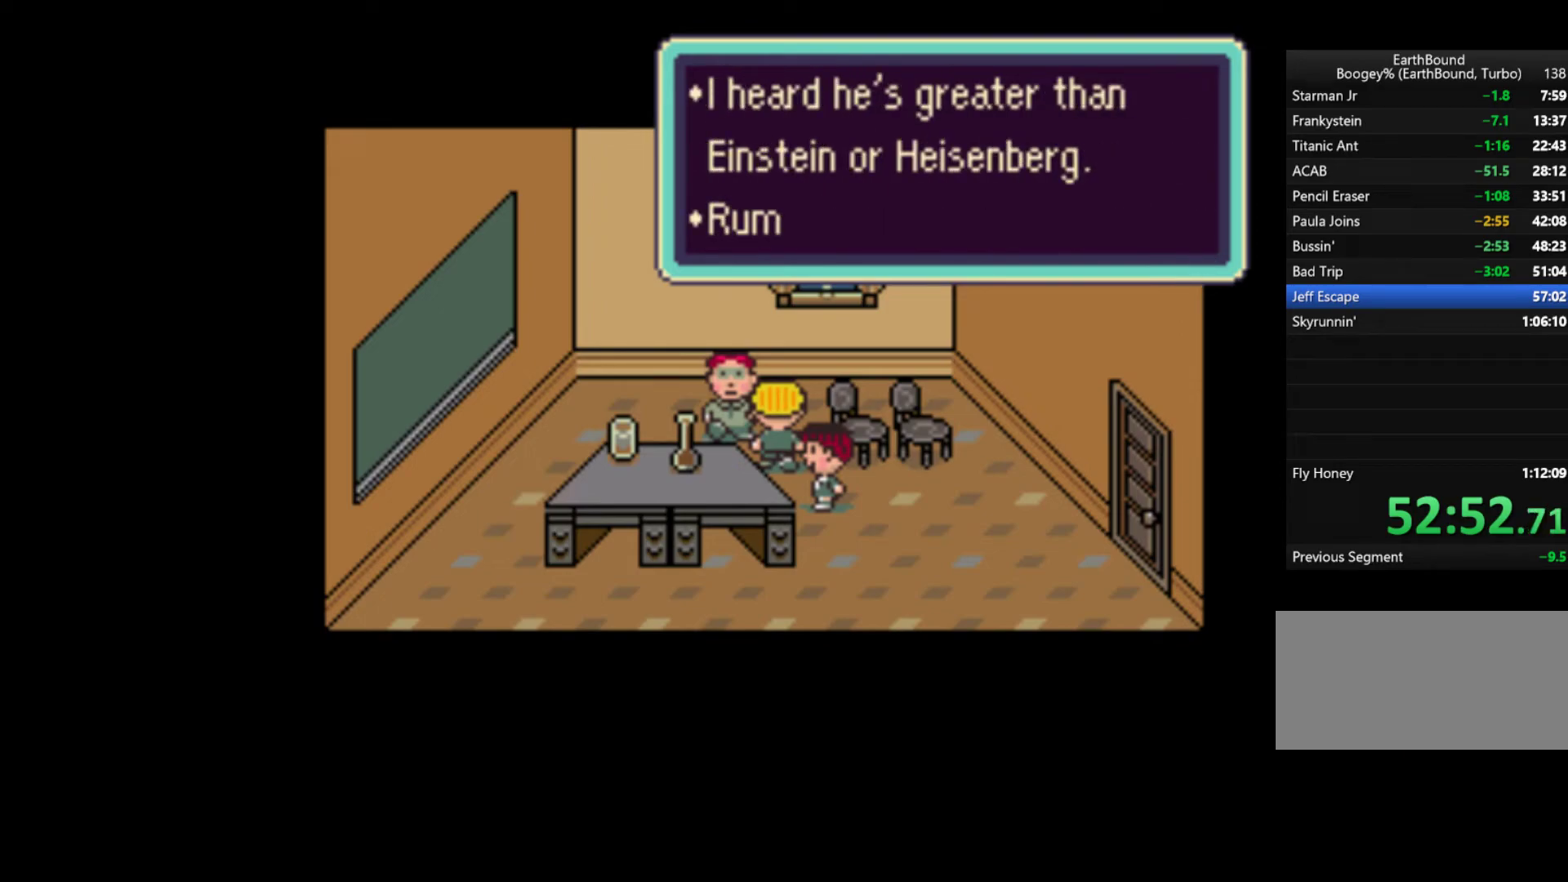
{"buttons": ["START"], "events": [[17, "A", "down"], [17, "START", "up"], [50, "A", "up"], [83, "START", "down"], [117, "A", "down"], [150, "A", "up"], [183, "A", "down"], [217, "START", "up"], [250, "A", "up"], [250, "START", "down"], [317, "A", "down"], [317, "START", "up"], [350, "A", "up"], [350, "START", "down"], [417, "A", "down"], [417, "START", "up"], [450, "A", "up"], [450, "START", "down"]]}
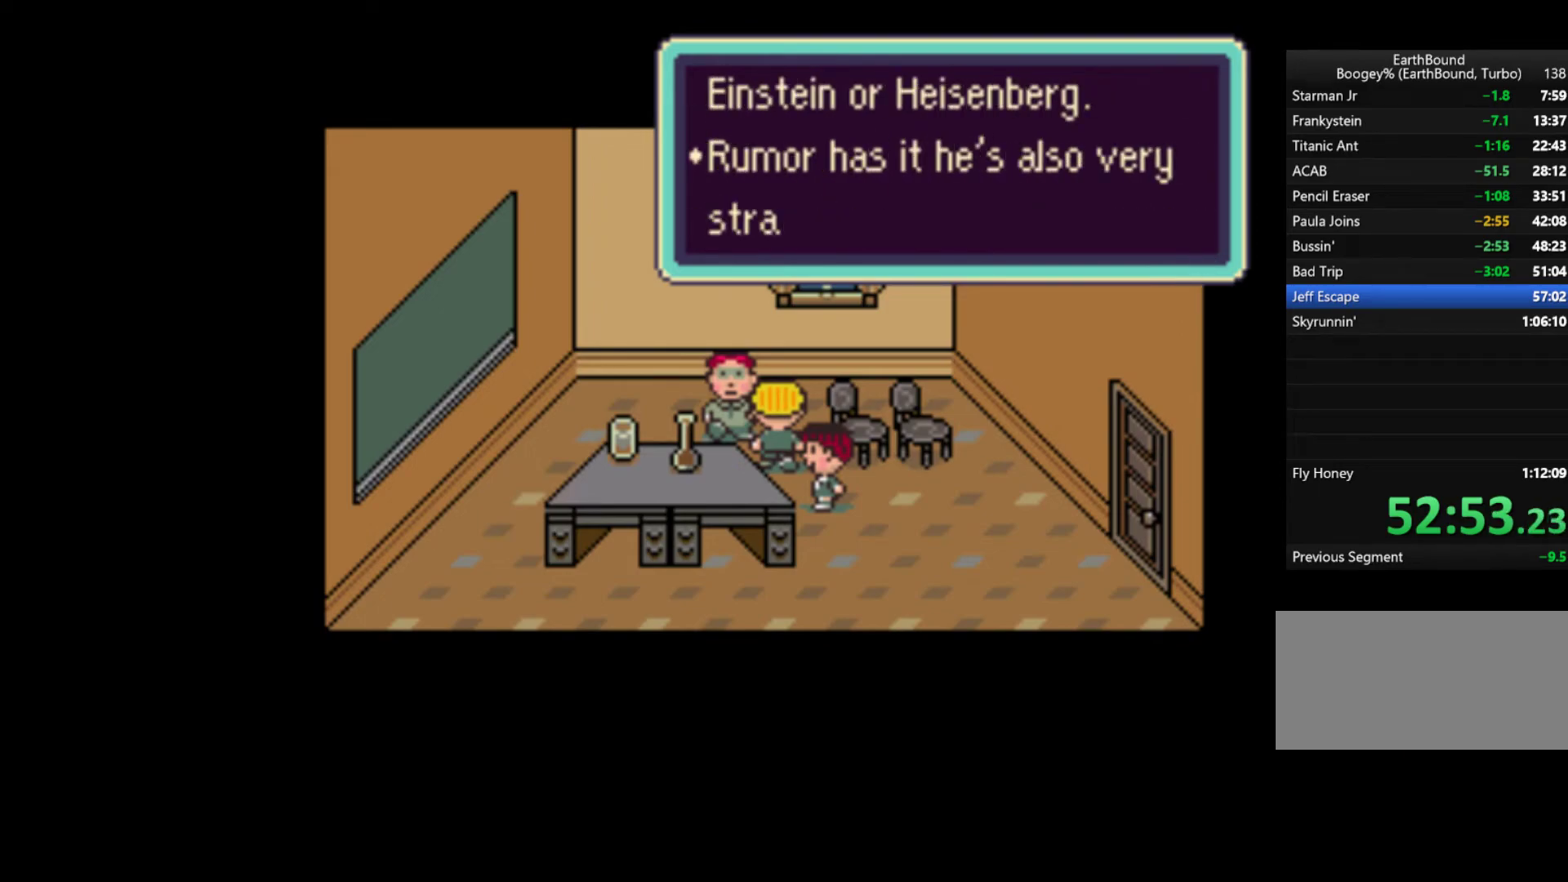
{"buttons": ["START"], "events": [[50, "A", "down"], [50, "START", "up"], [100, "A", "up"], [100, "START", "down"], [117, "A", "down"], [150, "START", "up"], [183, "A", "up"], [217, "START", "down"], [250, "A", "down"], [250, "START", "up"], [283, "A", "up"], [333, "A", "down"], [333, "START", "down"], [383, "A", "up"], [450, "A", "down"], [483, "A", "up"]]}
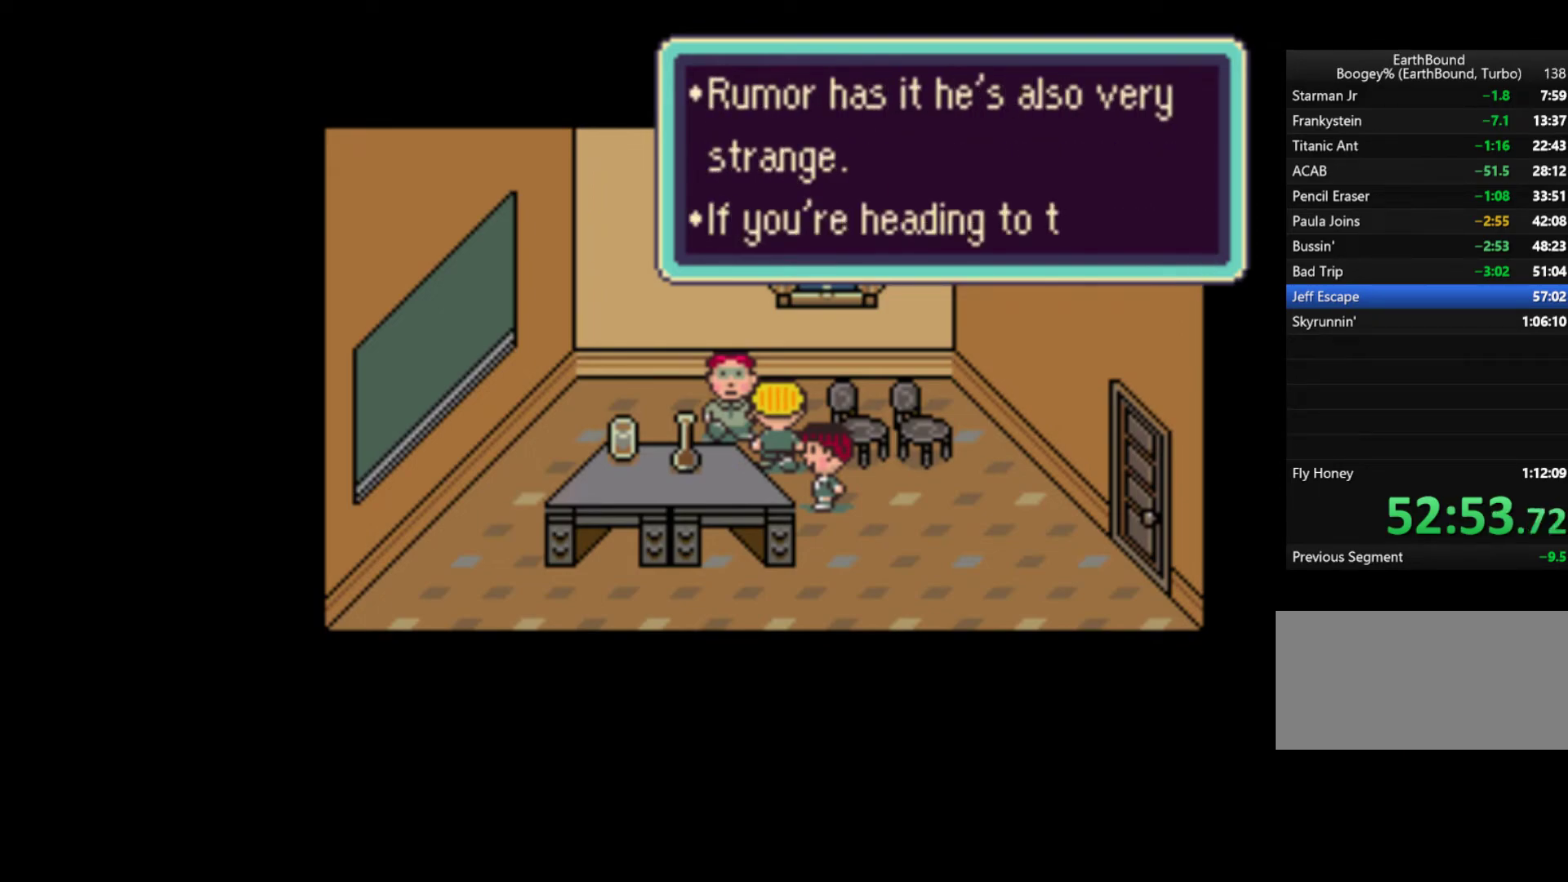
{"buttons": ["A"], "events": [[17, "A", "down"], [50, "START", "up"], [83, "A", "up"], [83, "START", "down"], [133, "A", "down"], [150, "START", "up"], [183, "A", "up"], [233, "A", "down"], [233, "START", "down"], [250, "START", "up"], [283, "A", "up"], [283, "START", "down"], [317, "A", "down"], [383, "A", "up"], [450, "A", "down"], [450, "START", "up"]]}
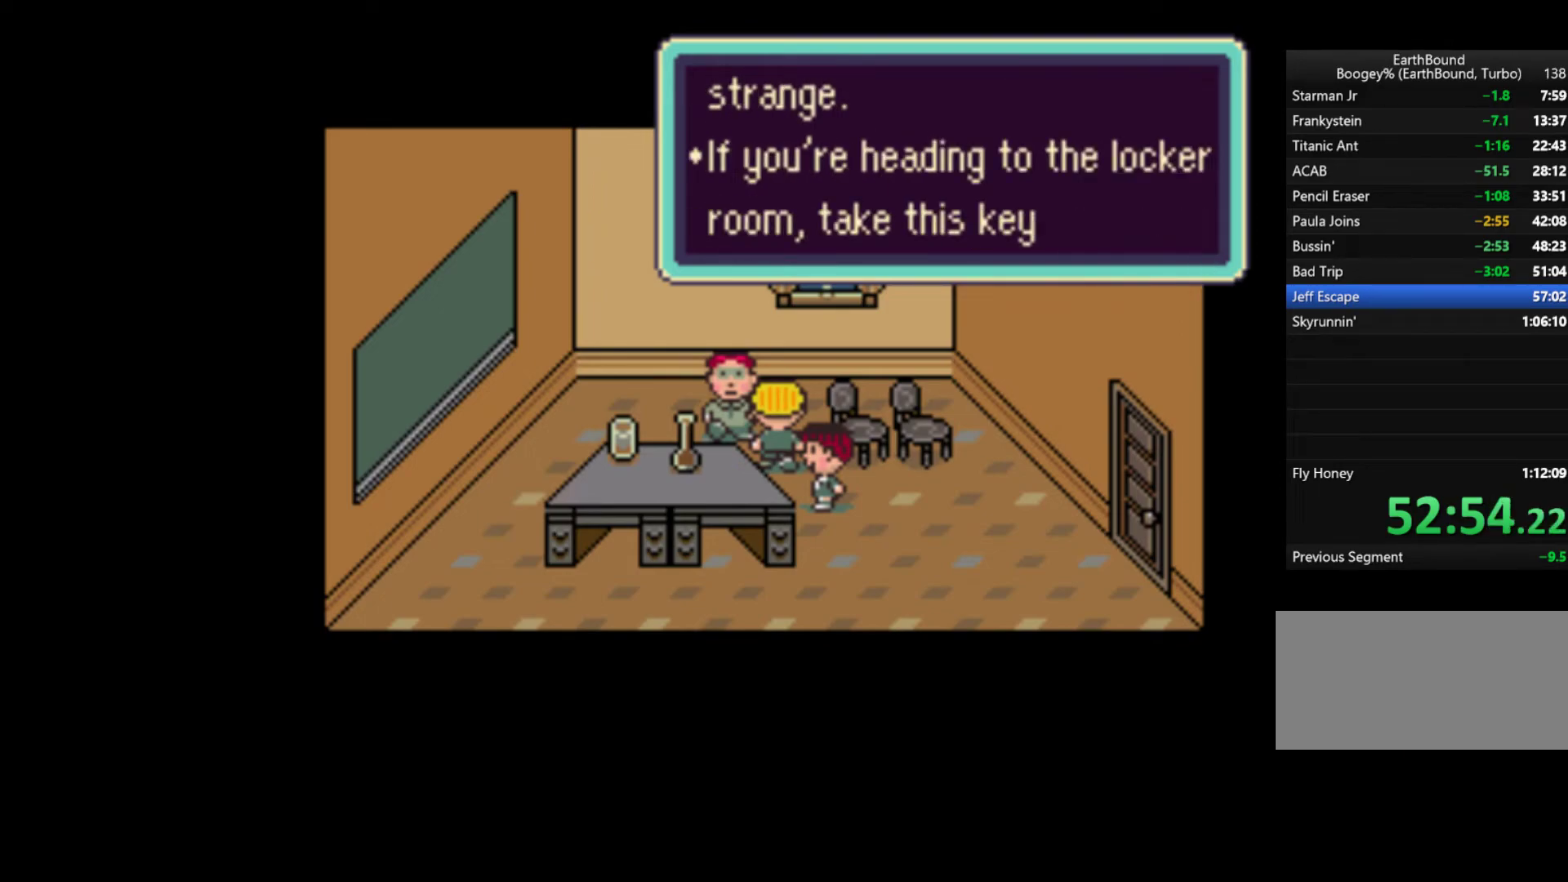
{"buttons": ["A", "START"], "events": [[17, "A", "up"], [17, "START", "down"], [50, "A", "down"], [83, "START", "up"], [117, "A", "up"], [117, "START", "down"], [183, "A", "down"], [183, "START", "up"], [217, "A", "up"], [217, "START", "down"], [283, "A", "down"], [283, "START", "up"], [317, "A", "up"], [350, "START", "down"], [383, "A", "down"], [417, "A", "up"], [417, "START", "up"], [483, "A", "down"], [483, "START", "down"]]}
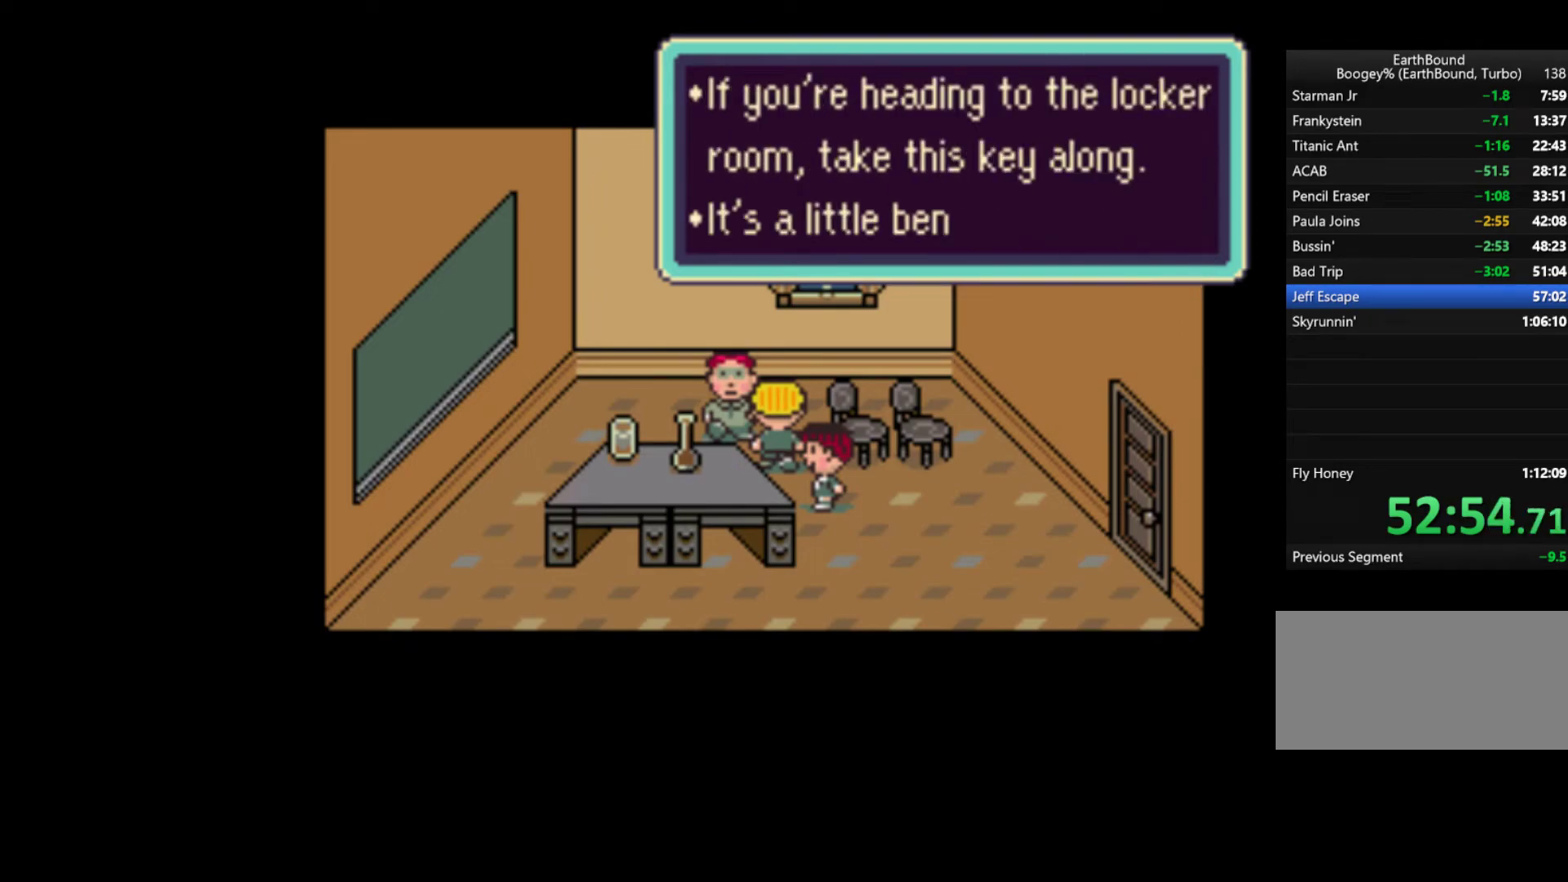
{"buttons": ["START"], "events": [[17, "A", "up"], [83, "A", "down"], [117, "A", "up"], [117, "START", "up"], [150, "START", "down"], [183, "A", "down"], [183, "START", "up"], [217, "START", "down"], [250, "A", "up"], [283, "A", "down"], [283, "START", "up"], [367, "A", "up"], [367, "START", "down"], [400, "A", "down"], [417, "START", "up"], [450, "A", "up"], [450, "START", "down"]]}
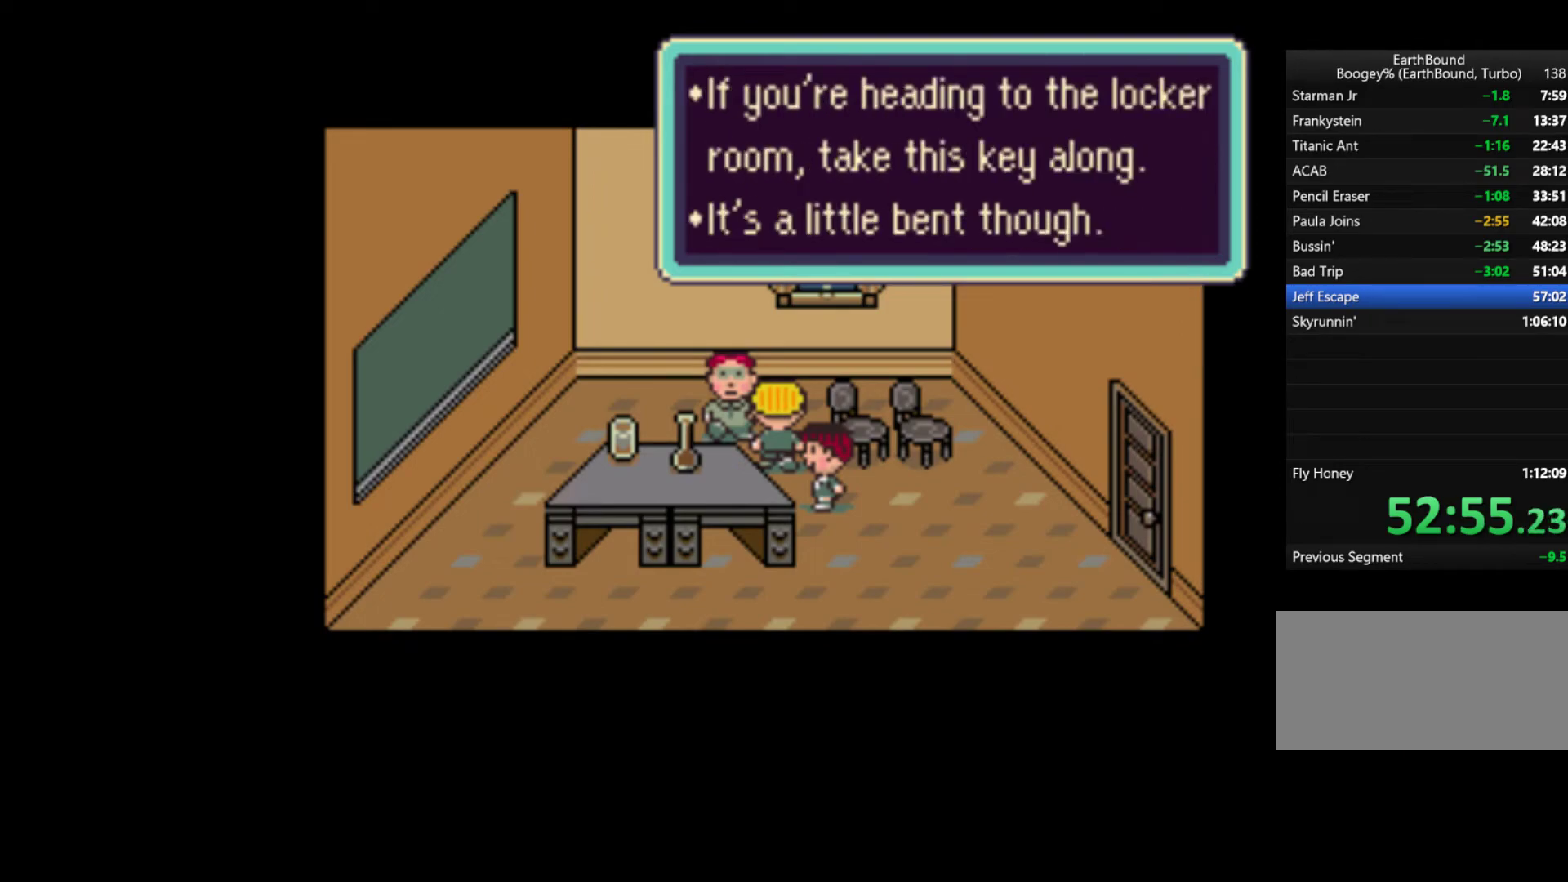
{"buttons": [], "events": [[17, "A", "down"], [17, "START", "up"], [83, "A", "up"], [83, "START", "down"], [117, "A", "down"], [117, "START", "up"], [217, "A", "up"], [217, "START", "down"], [250, "START", "up"], [317, "START", "down"], [483, "START", "up"]]}
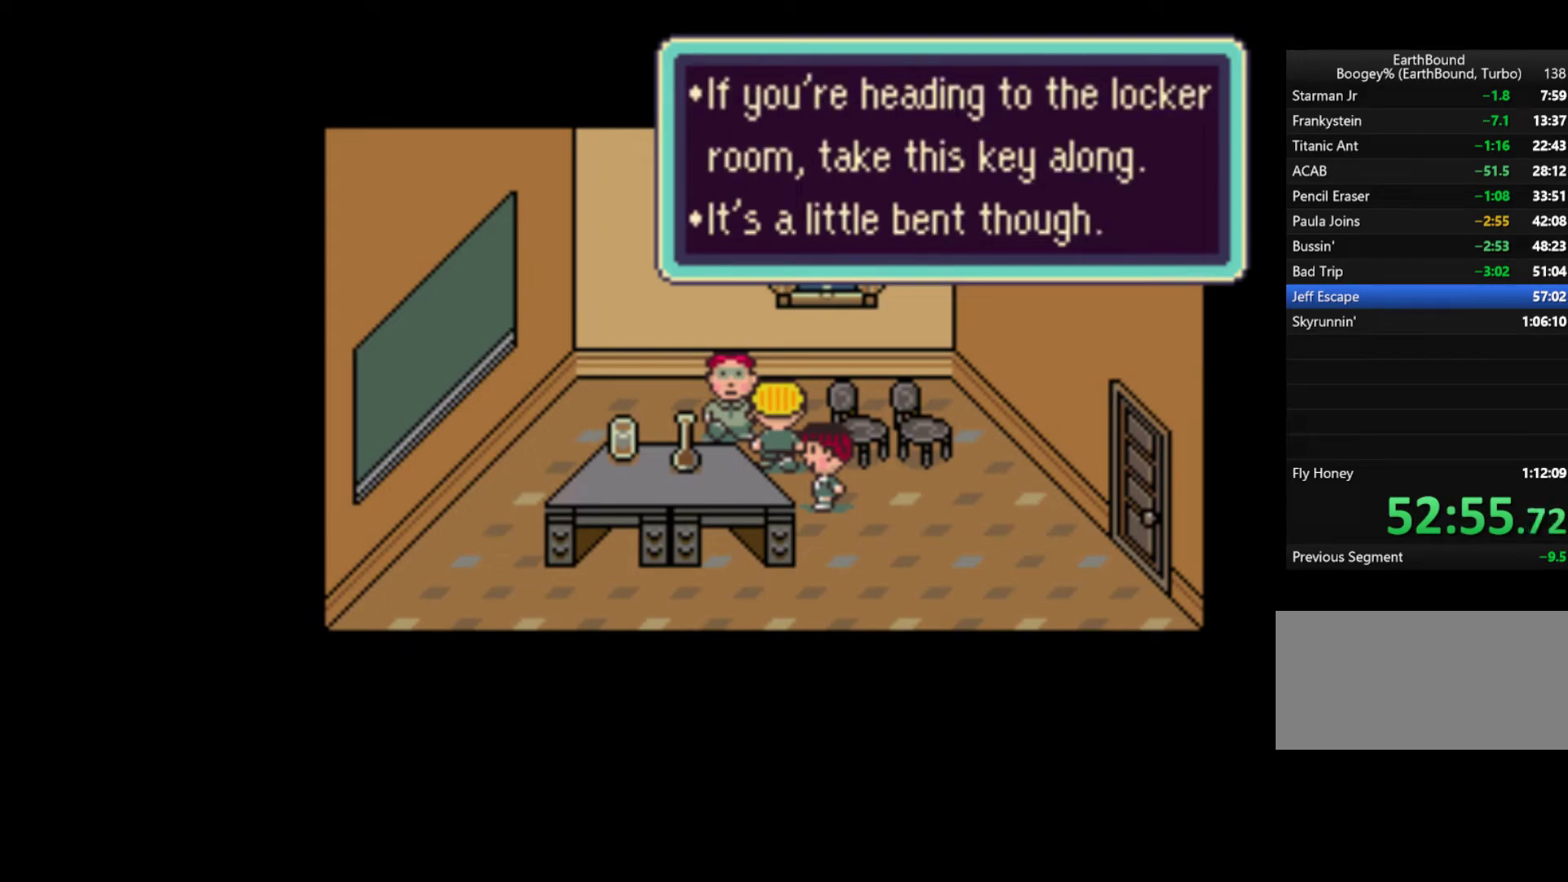
{"buttons": ["START"], "events": [[33, "A", "down"], [33, "START", "down"], [50, "START", "up"], [83, "A", "up"], [117, "START", "down"], [150, "A", "down"], [183, "A", "up"], [317, "A", "down"], [350, "A", "up"], [417, "START", "up"], [467, "A", "down"], [467, "START", "down"], [483, "A", "up"]]}
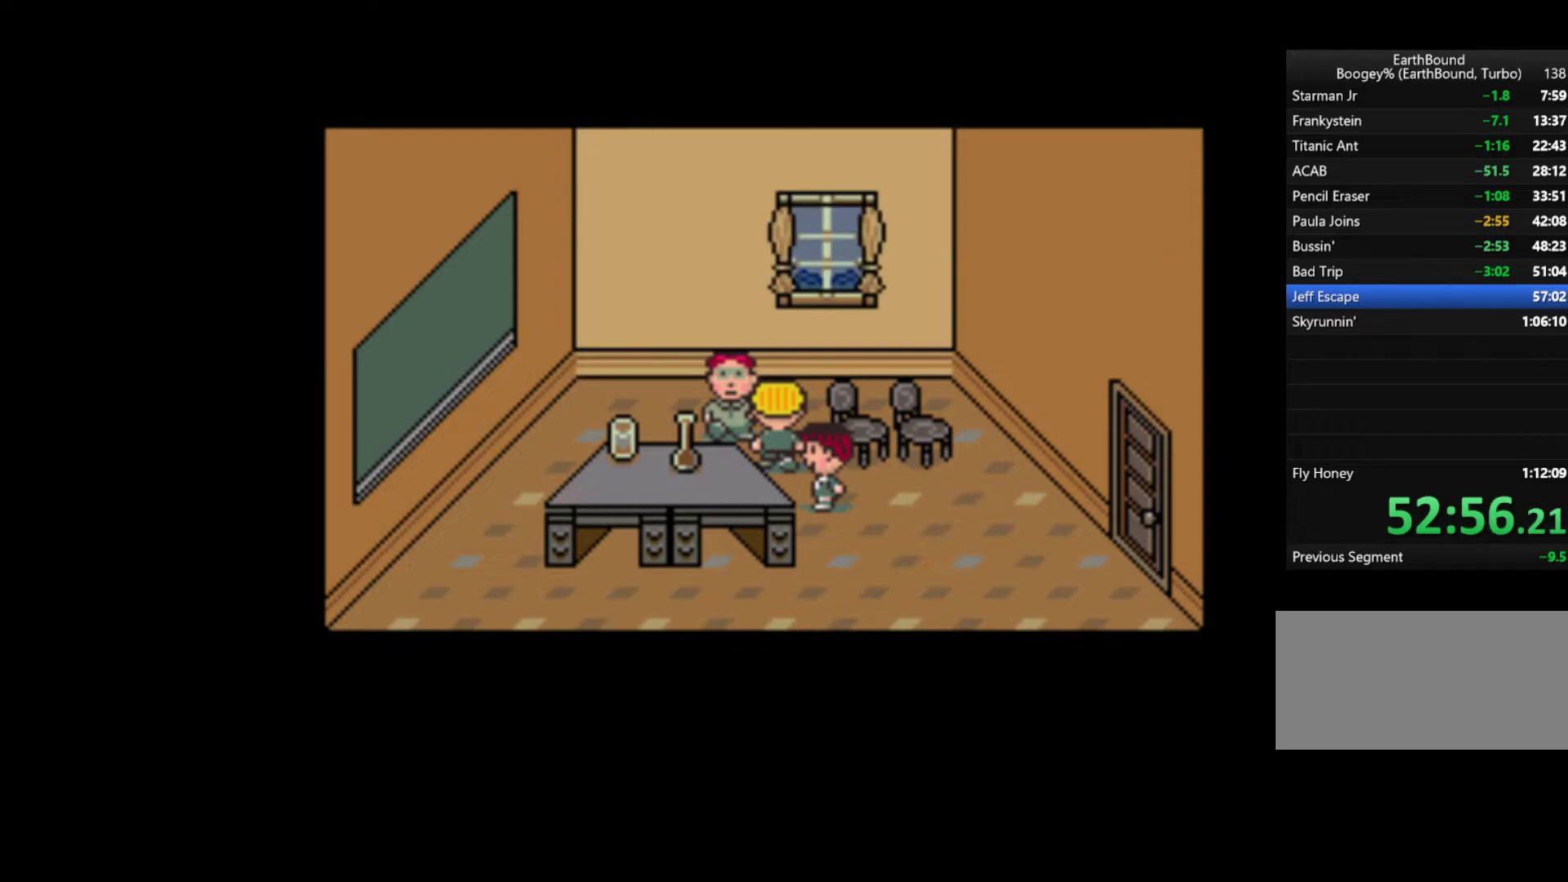
{"buttons": ["A"]}
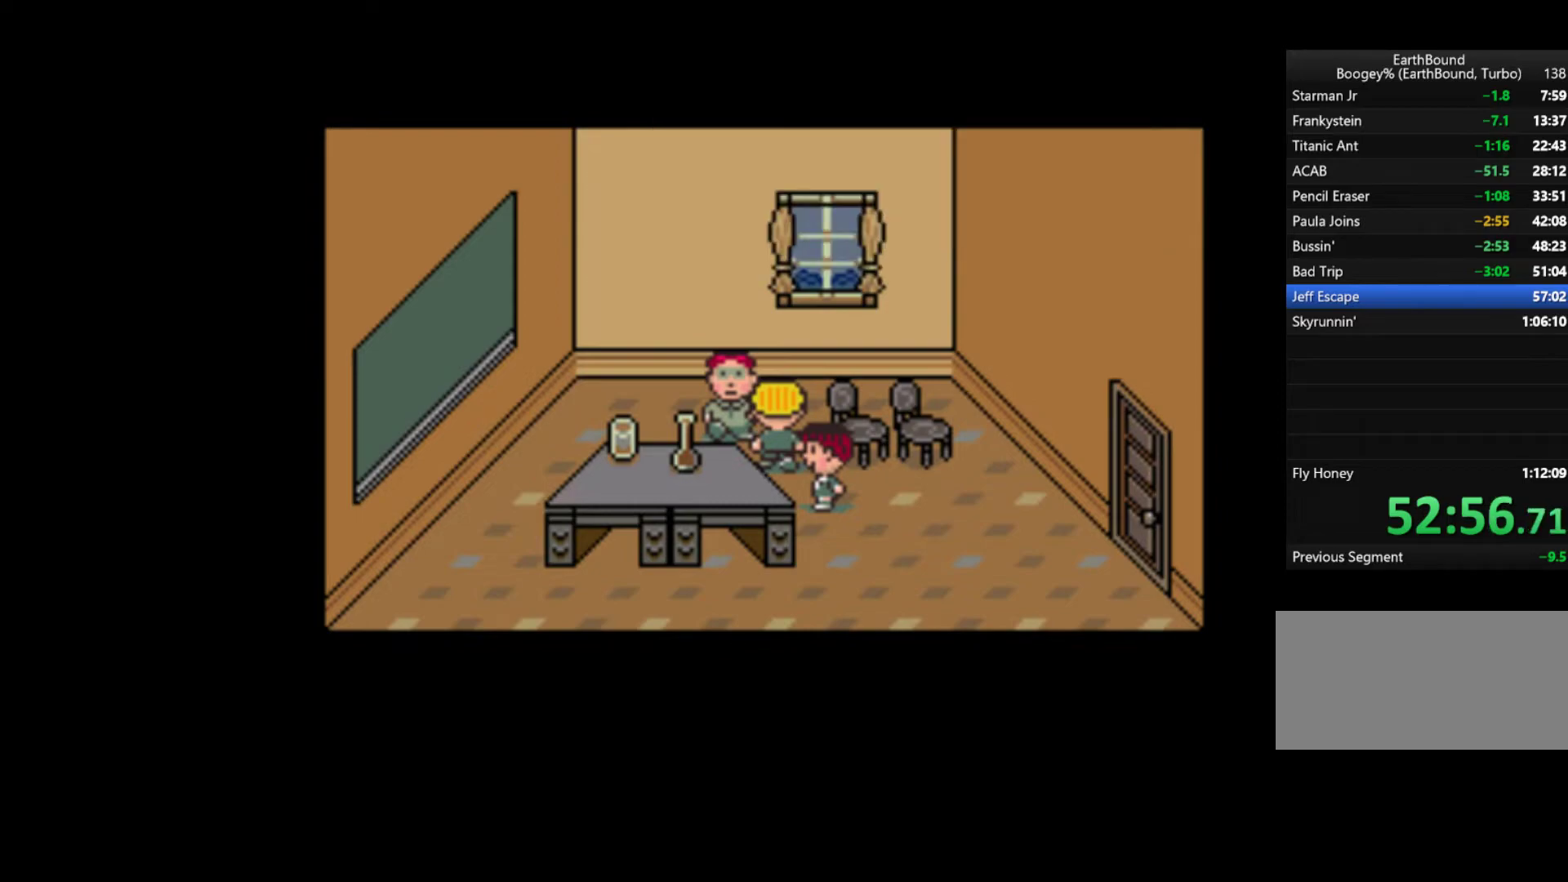
{"buttons": ["START"], "events": [[33, "START", "down"], [50, "A", "up"], [117, "A", "down"], [117, "START", "up"], [183, "A", "up"], [183, "START", "down"], [250, "A", "down"], [250, "START", "up"], [283, "A", "up"], [317, "START", "down"], [400, "A", "down"], [400, "START", "up"], [450, "A", "up"], [450, "START", "down"]]}
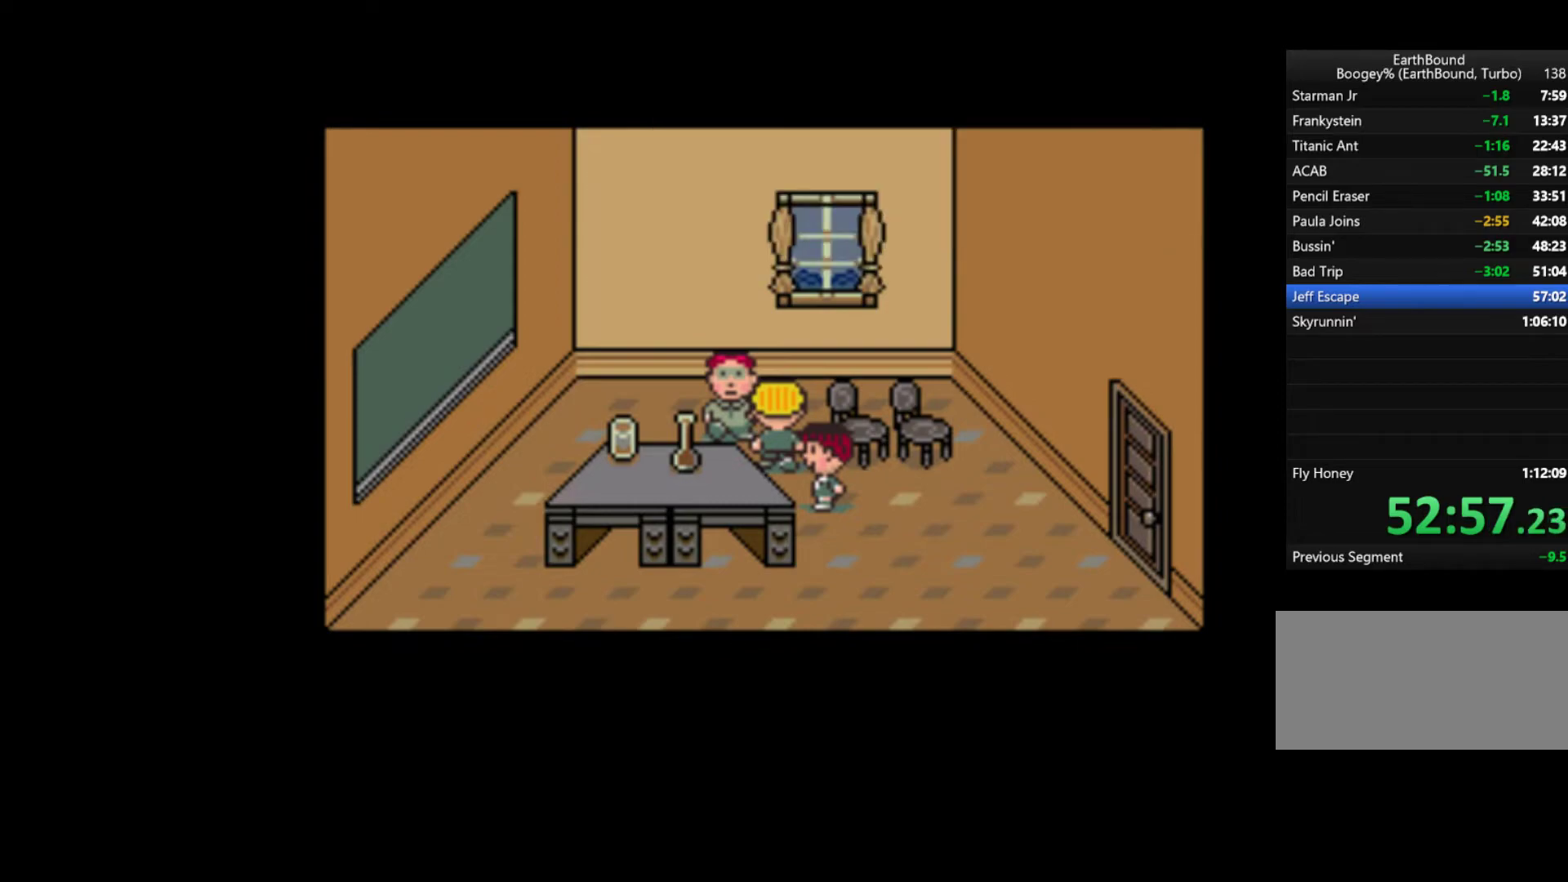
{"buttons": ["START"], "events": [[17, "START", "up"], [50, "A", "down"], [83, "A", "up"], [83, "START", "down"], [150, "A", "down"], [150, "START", "up"], [217, "A", "up"], [217, "START", "down"], [283, "A", "down"], [283, "START", "up"], [333, "A", "up"], [333, "START", "down"], [417, "A", "down"], [417, "START", "up"], [450, "A", "up"], [500, "START", "down"]]}
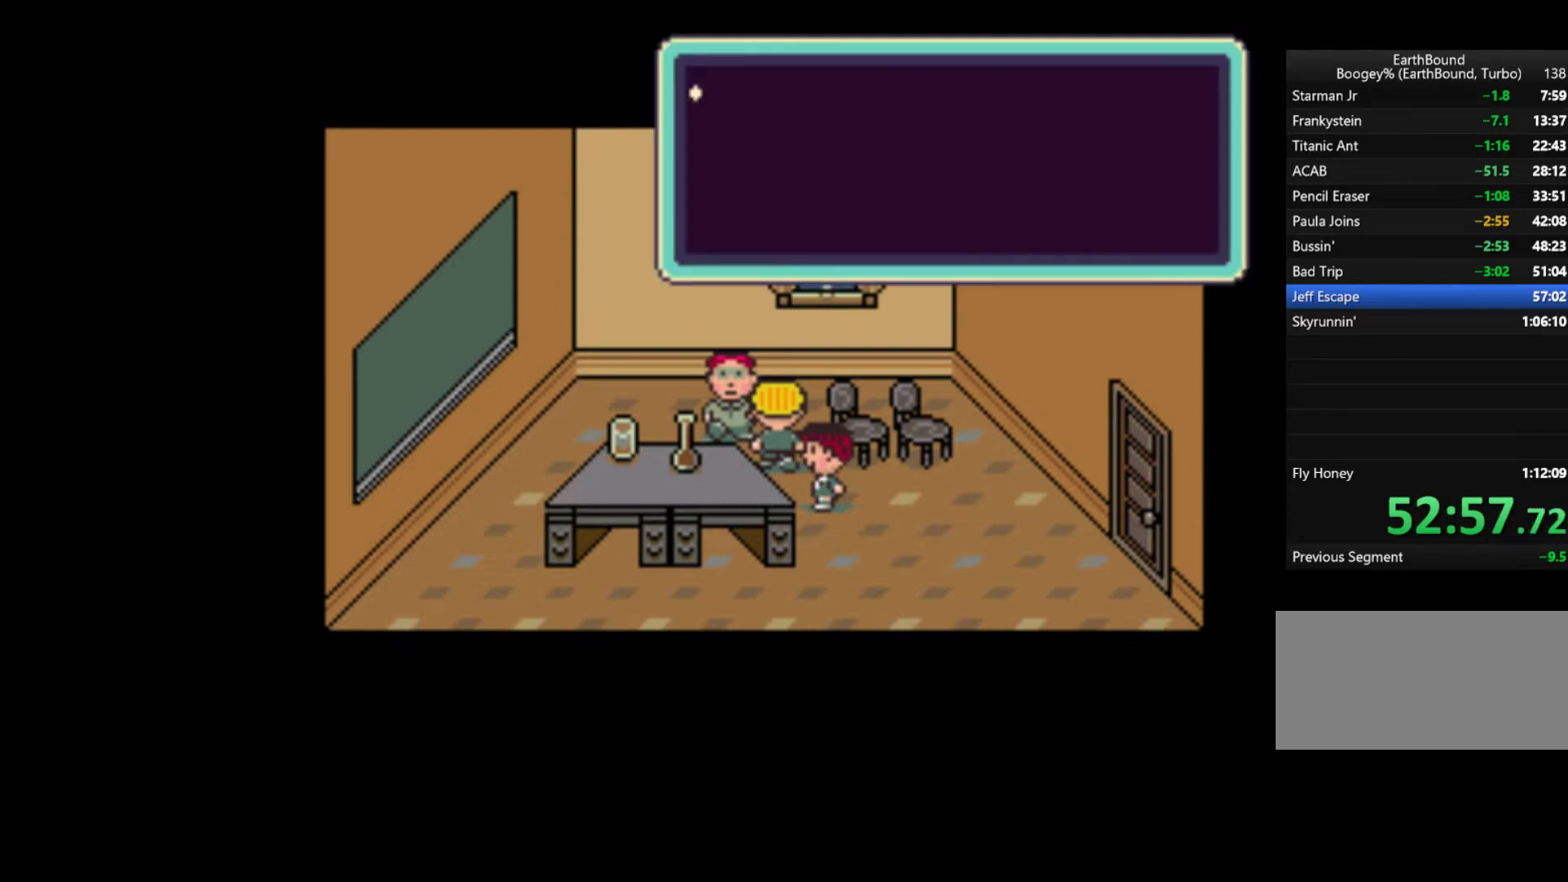
{"buttons": ["START"], "events": [[50, "A", "down"], [50, "START", "up"], [83, "A", "up"], [117, "START", "down"], [183, "A", "down"], [183, "START", "up"], [217, "A", "up"], [250, "START", "down"], [333, "A", "down"], [333, "START", "up"], [350, "START", "down"], [383, "A", "up"], [417, "START", "up"], [483, "START", "down"]]}
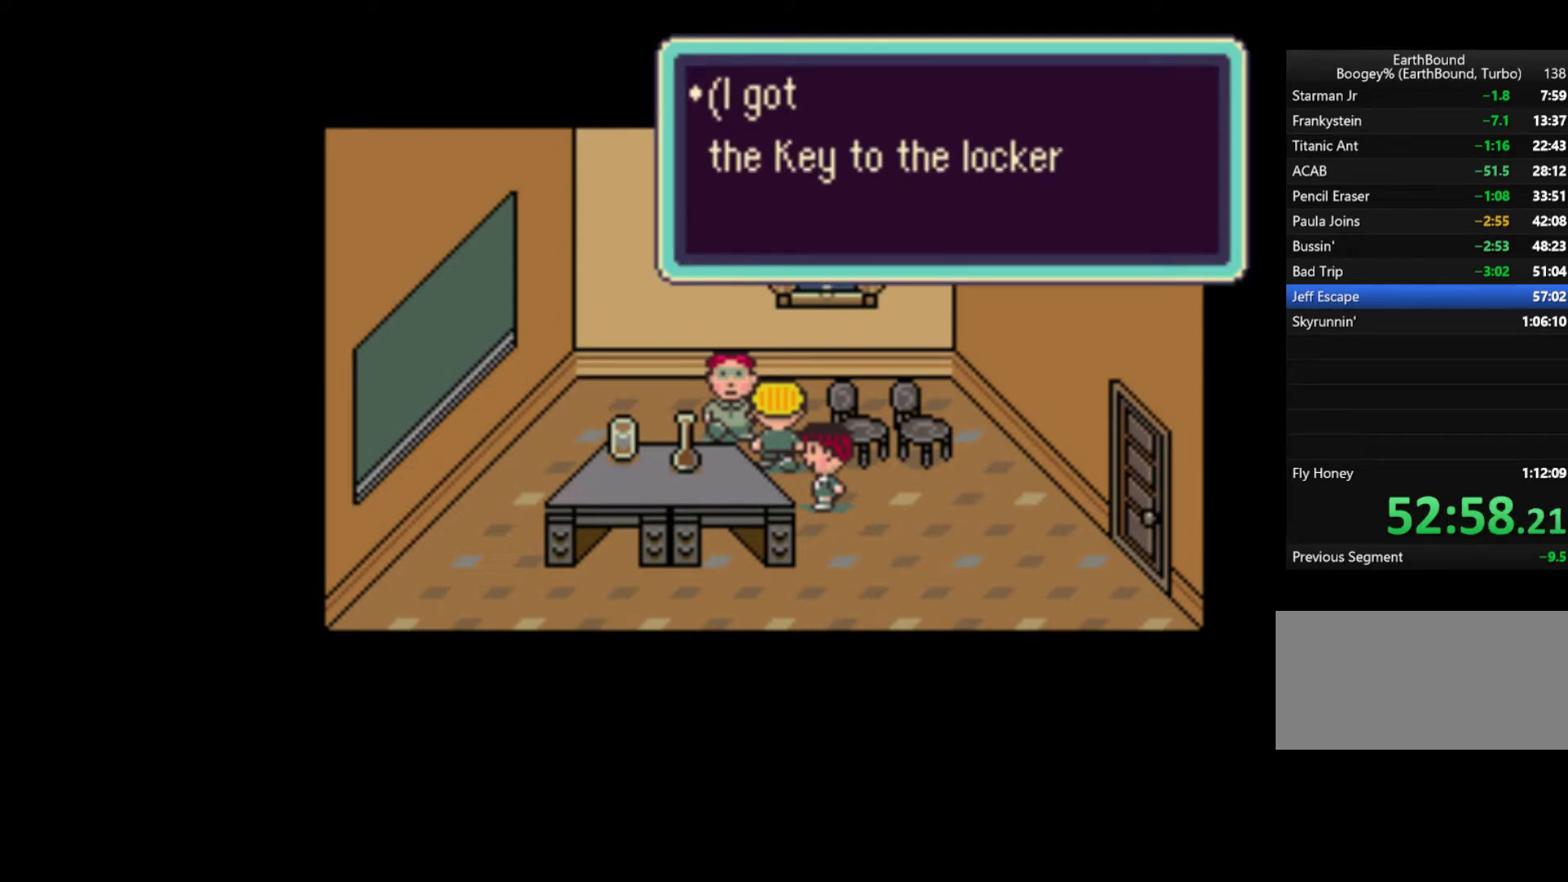
{"buttons": ["START"], "events": [[17, "A", "down"], [83, "A", "up"], [167, "A", "down"], [167, "START", "up"], [183, "A", "up"], [183, "START", "down"], [217, "A", "down"], [250, "START", "up"], [283, "A", "up"], [283, "START", "down"], [350, "START", "up"], [417, "A", "down"], [417, "START", "down"], [483, "A", "up"]]}
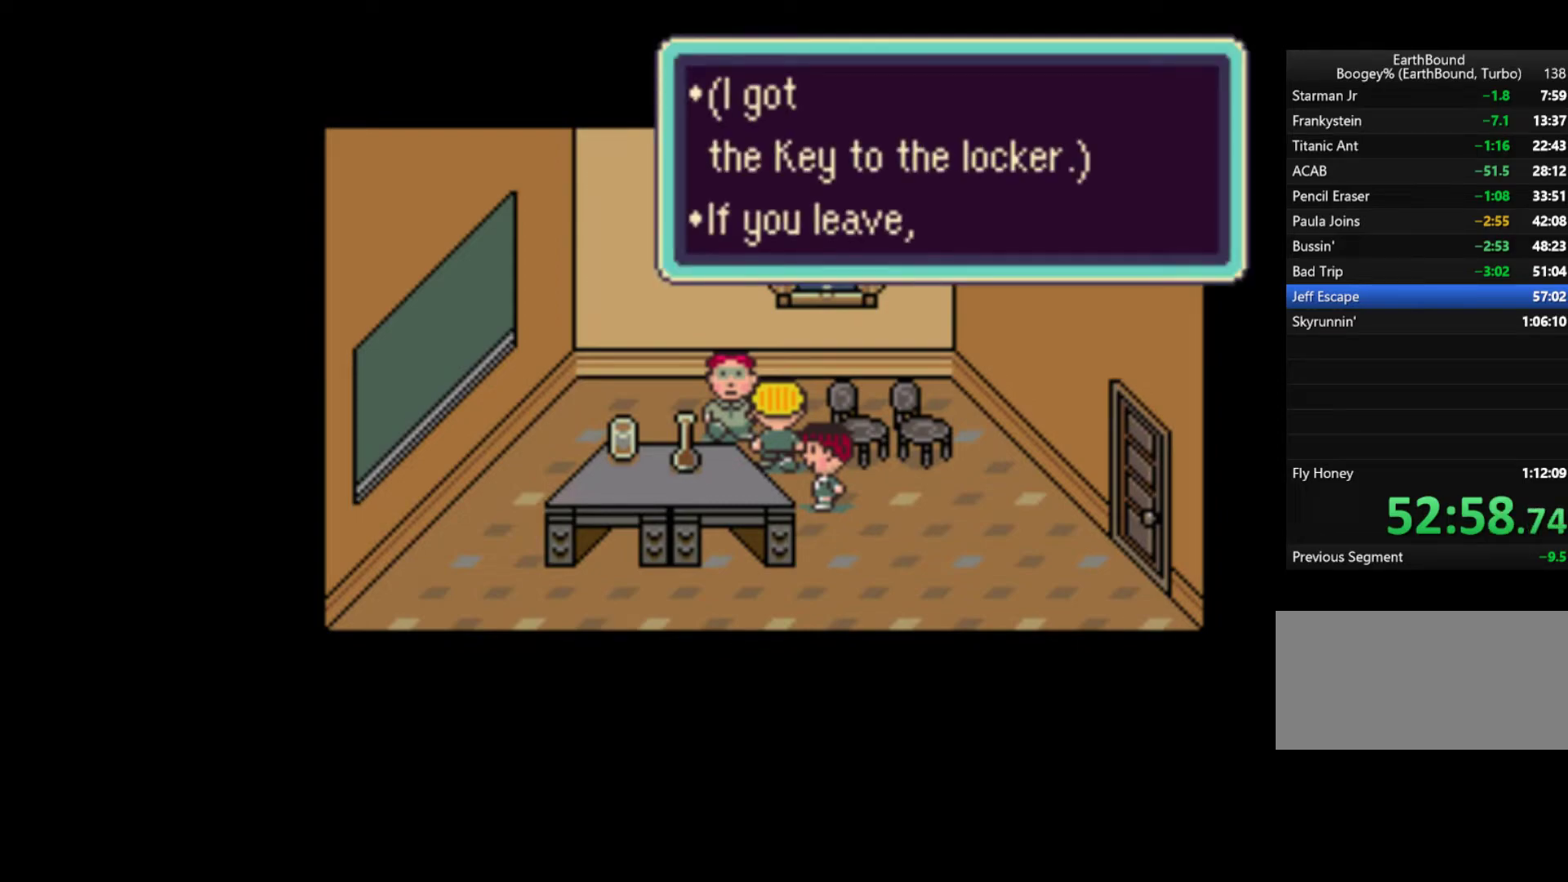
{"buttons": ["A"], "events": [[50, "A", "down"], [50, "START", "up"], [83, "START", "down"], [133, "A", "up"], [167, "A", "down"], [167, "START", "up"], [217, "START", "down"], [283, "A", "up"], [283, "START", "up"], [317, "START", "down"], [350, "A", "down"], [383, "A", "up"], [383, "START", "up"], [450, "A", "down"], [450, "START", "down"], [483, "START", "up"]]}
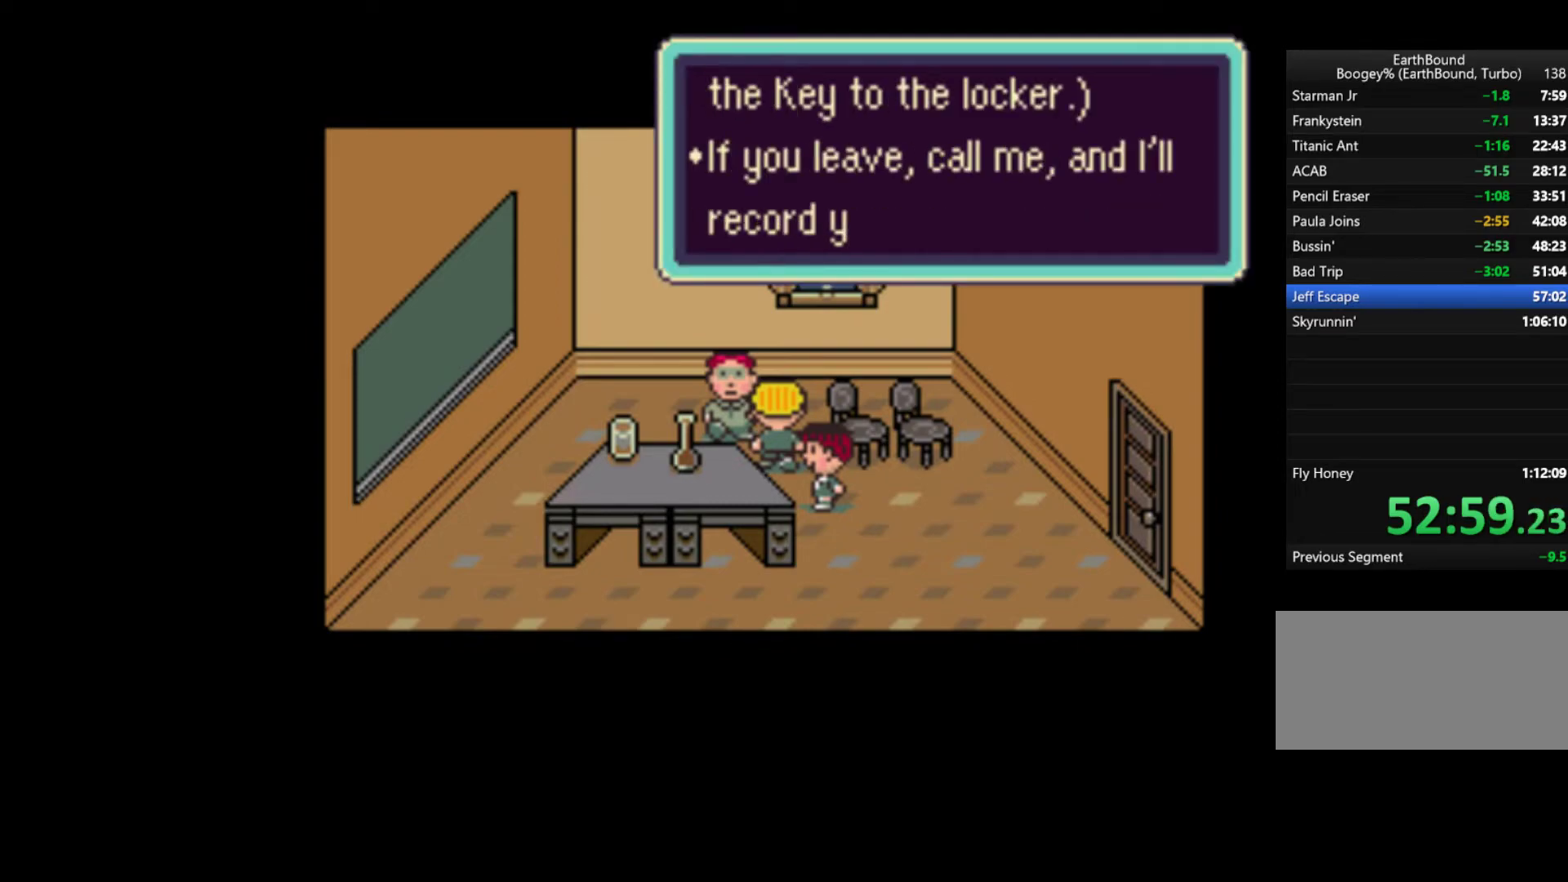
{"buttons": ["START"], "events": [[50, "A", "up"], [50, "START", "down"], [117, "START", "up"], [150, "A", "down"], [150, "START", "down"], [183, "A", "up"], [217, "START", "up"], [250, "A", "down"], [300, "A", "up"], [300, "START", "down"], [317, "A", "down"], [350, "START", "up"], [383, "A", "up"], [417, "A", "down"], [483, "A", "up"], [483, "START", "down"]]}
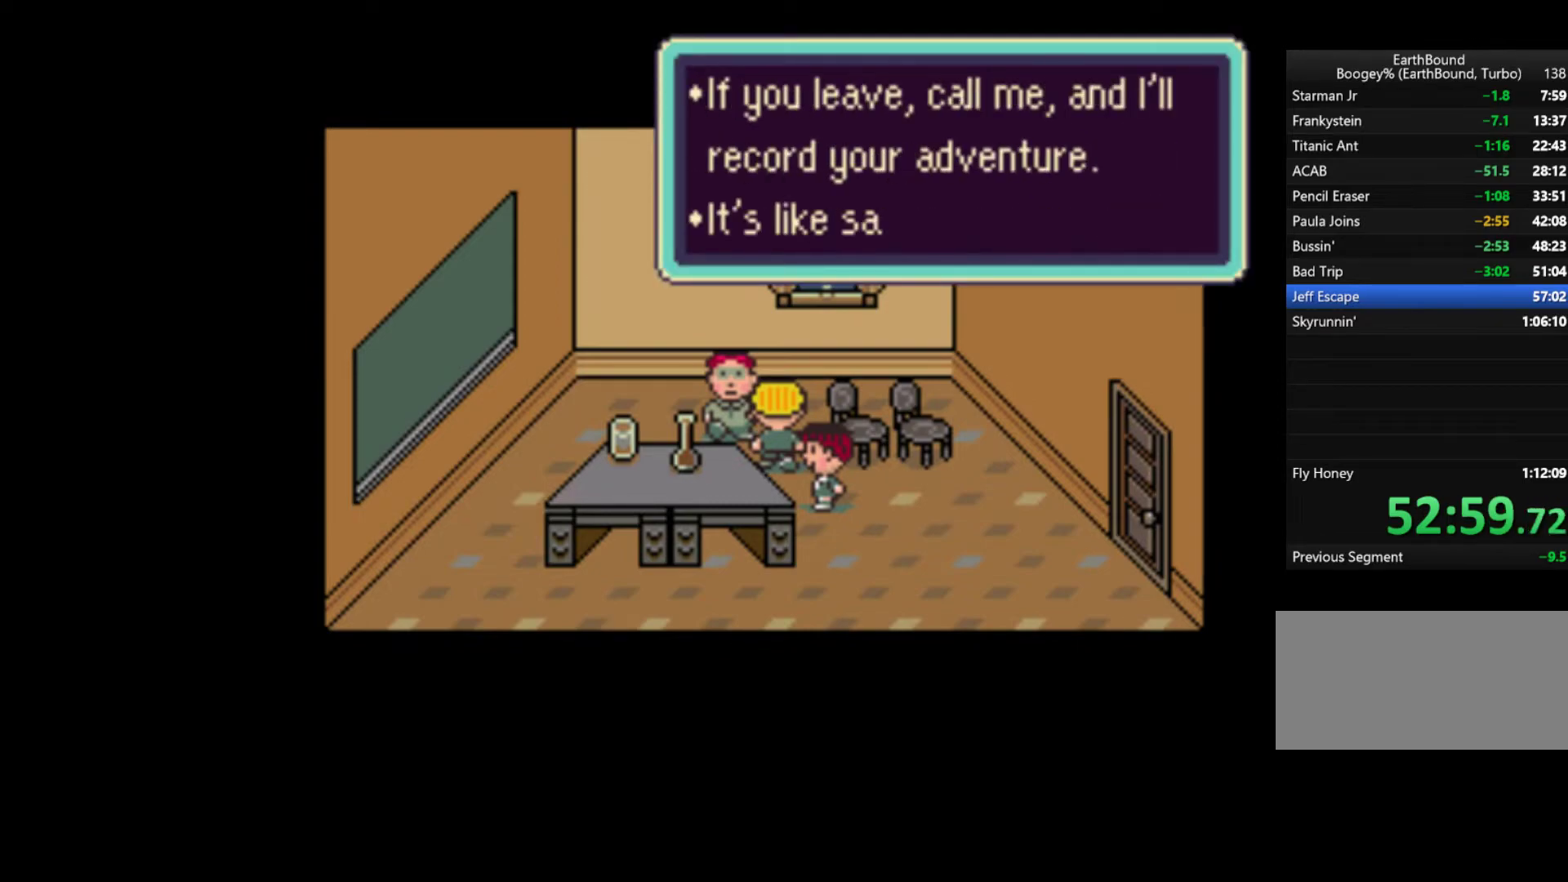
{"buttons": ["START"], "events": [[17, "A", "down"], [50, "A", "up"], [50, "START", "up"], [83, "A", "down"], [117, "START", "down"], [183, "A", "up"], [183, "START", "up"], [217, "START", "down"], [283, "A", "down"], [283, "START", "up"], [317, "A", "up"], [317, "START", "down"], [383, "A", "down"], [383, "START", "up"], [450, "A", "up"], [450, "START", "down"]]}
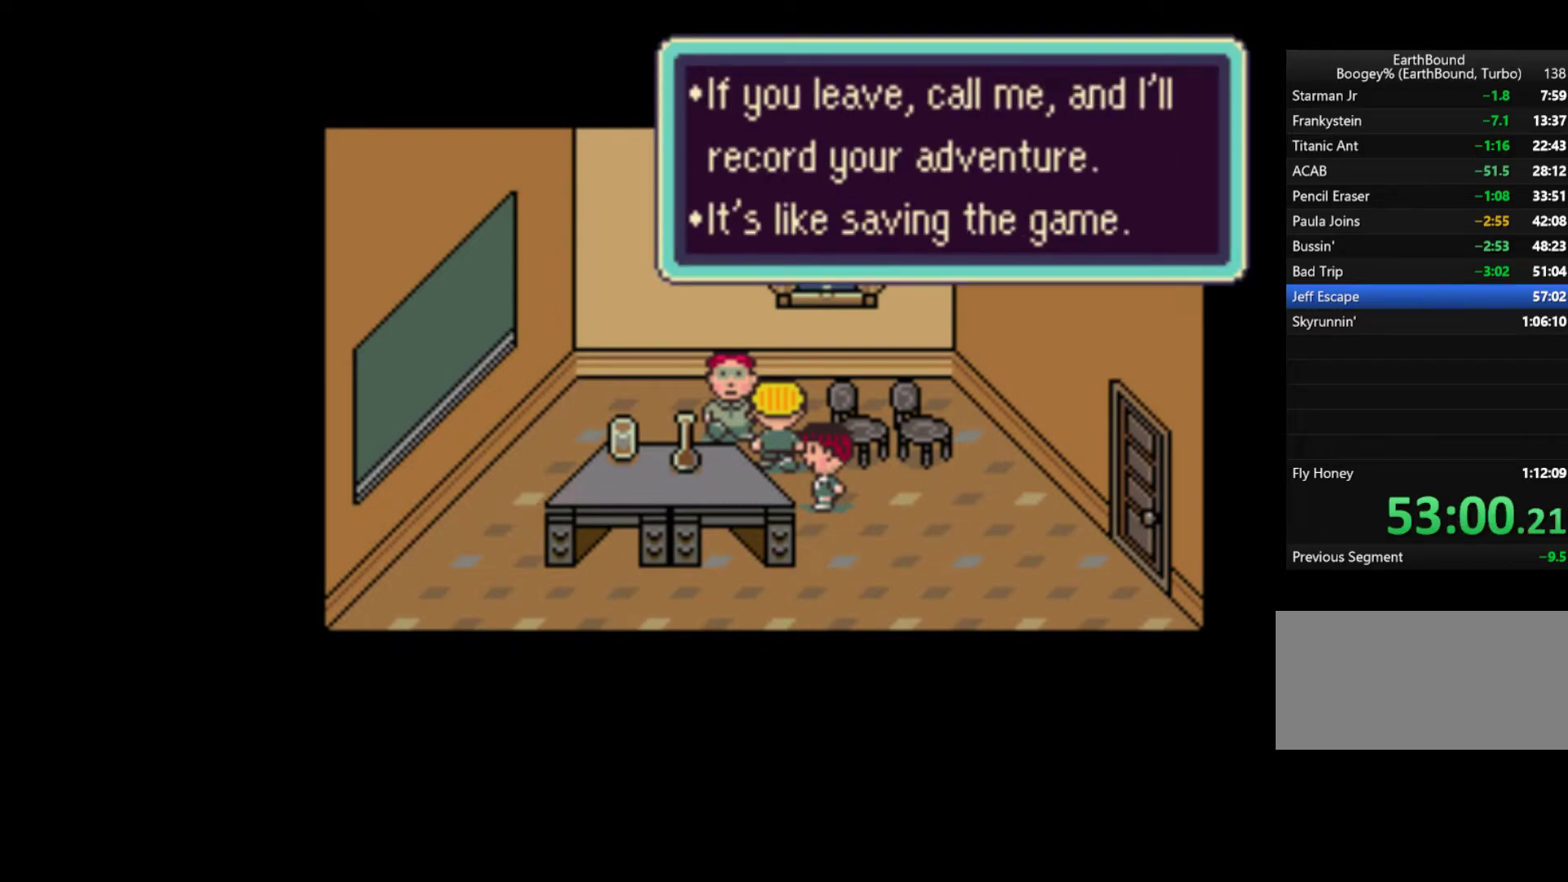
{"buttons": [], "events": [[17, "A", "down"], [17, "START", "up"], [83, "START", "down"], [117, "START", "up"], [150, "A", "up"], [150, "START", "down"], [217, "A", "down"], [217, "START", "up"], [283, "START", "down"], [350, "A", "up"], [383, "START", "up"]]}
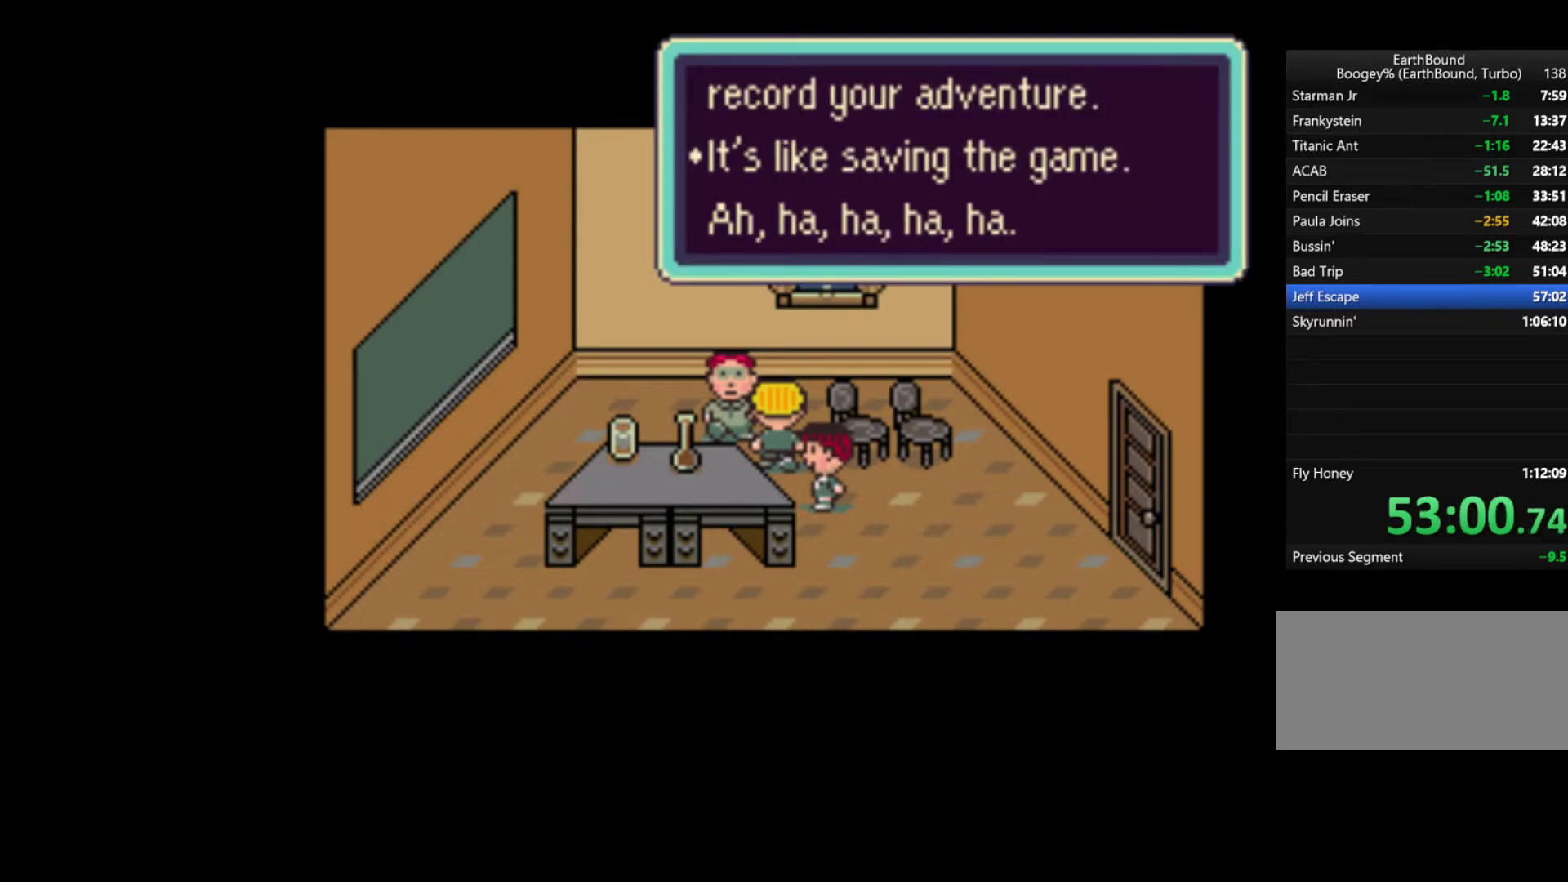
{"buttons": ["DPAD_RIGHT"], "events": [[133, "A", "down"], [133, "DPAD_DOWN", "down"], [183, "A", "up"], [250, "DPAD_RIGHT", "down"], [483, "DPAD_DOWN", "up"]]}
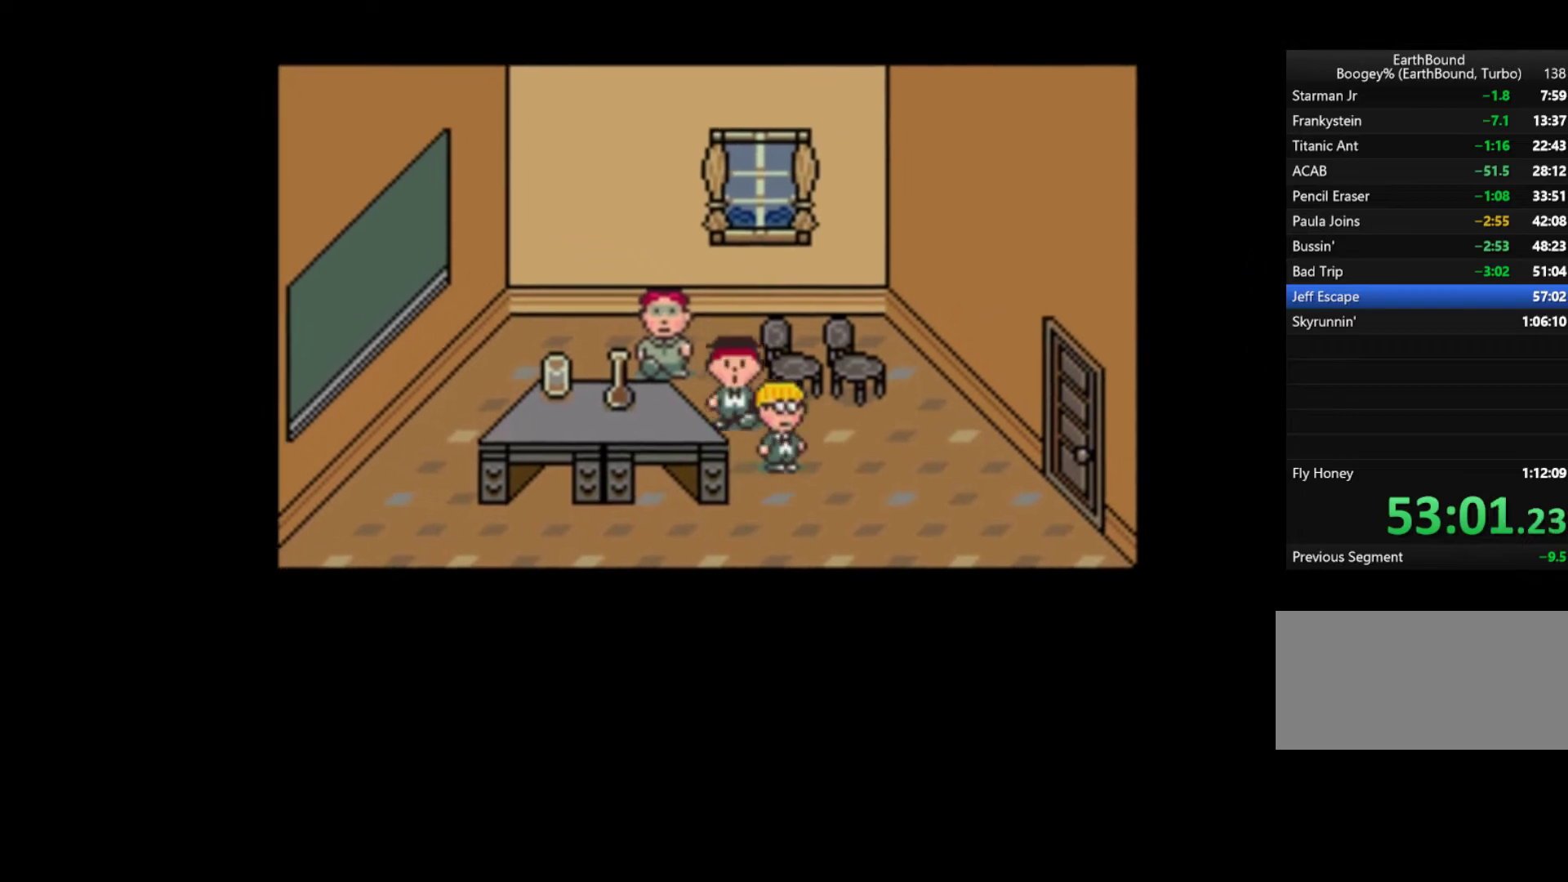
{"buttons": ["DPAD_RIGHT"], "events": []}
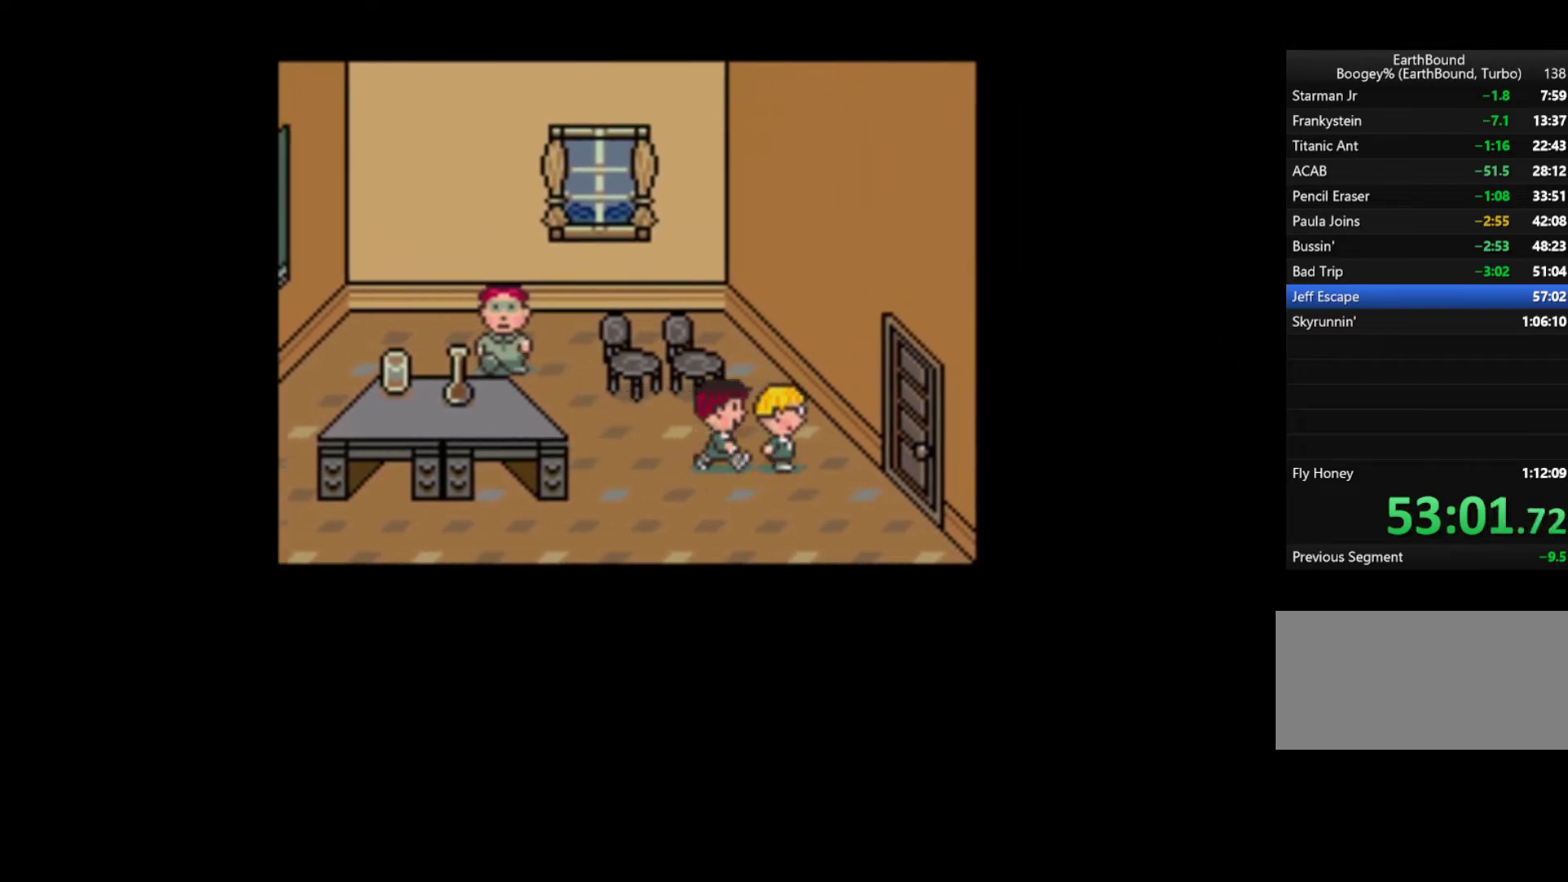
{"buttons": ["DPAD_RIGHT"], "events": []}